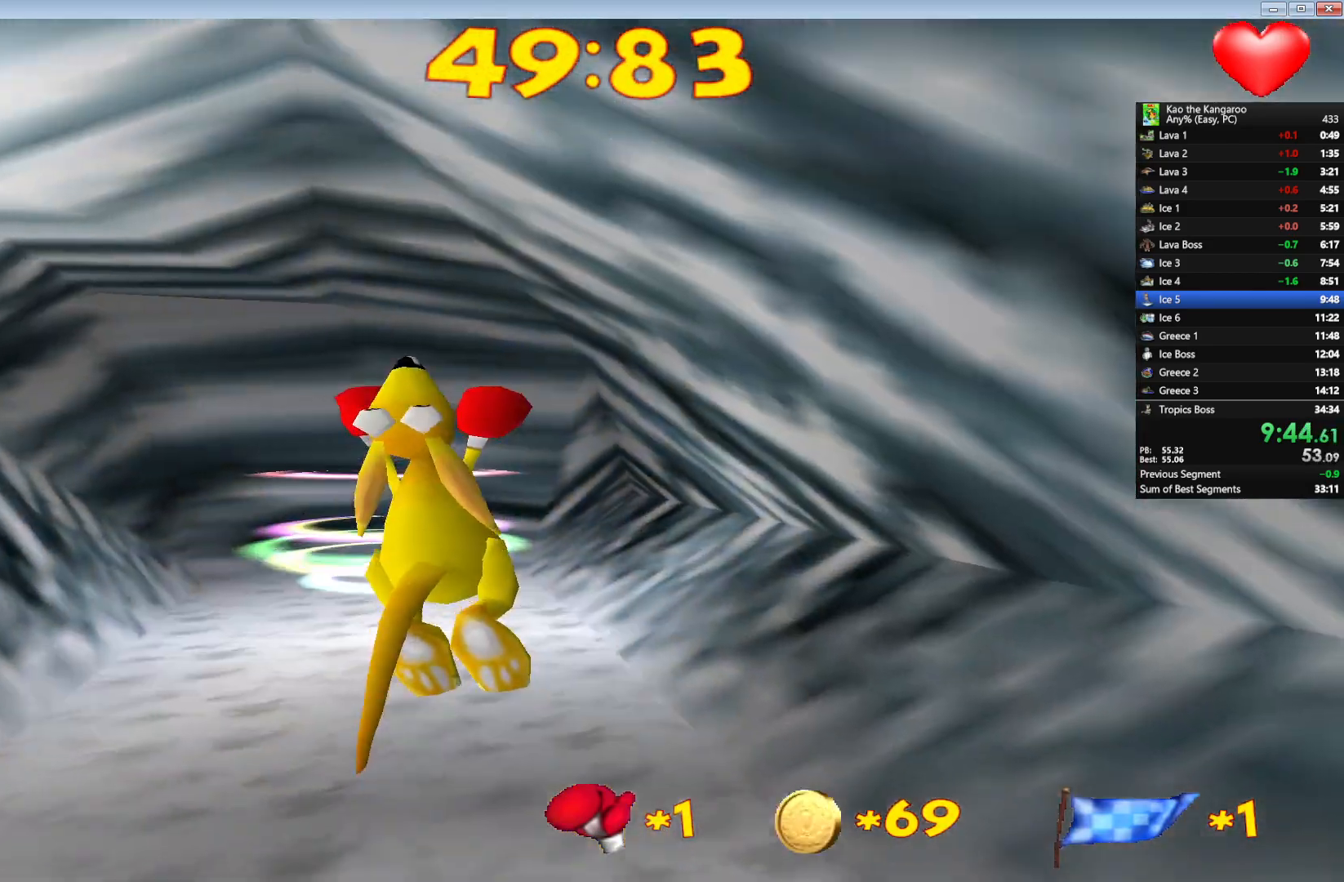
Gameplay with keyboard; each line is a JSON object with the keys held at the frame after it. "events" lists presses ("down") and releases ("up") of "a", "c", "down", "left", "right", "shift", "up", "v", "x" and "z" between this image and that frame as [ms after this image, input, new state], when the widget could be followed in between. No other keys are recorded. Mouse input is not recorded.
{"keys": ["up", "x", "z"], "events": [[150, "right", "down"], [217, "right", "up"], [383, "right", "down"], [450, "right", "up"]]}
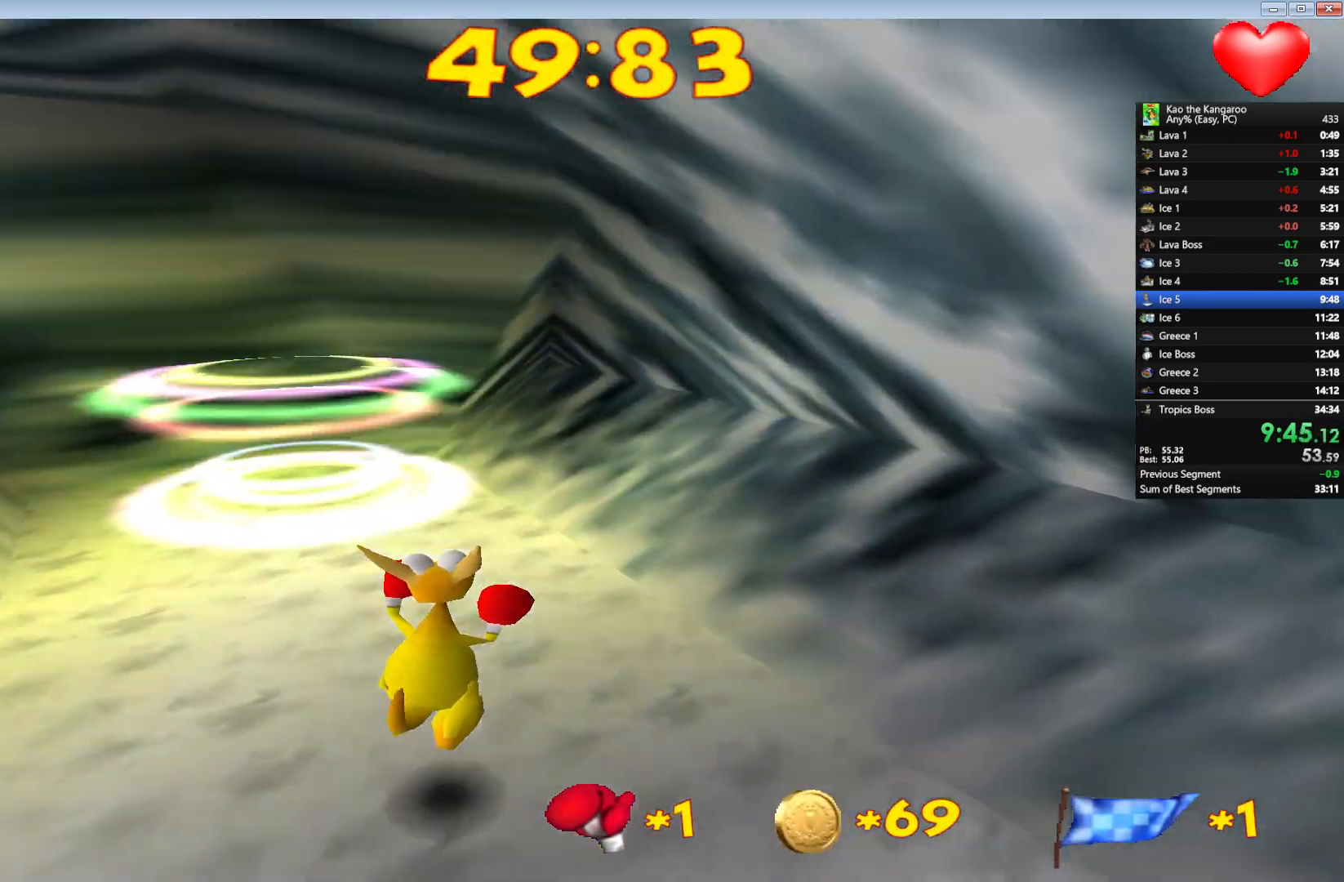
{"keys": ["up", "x", "z"], "events": []}
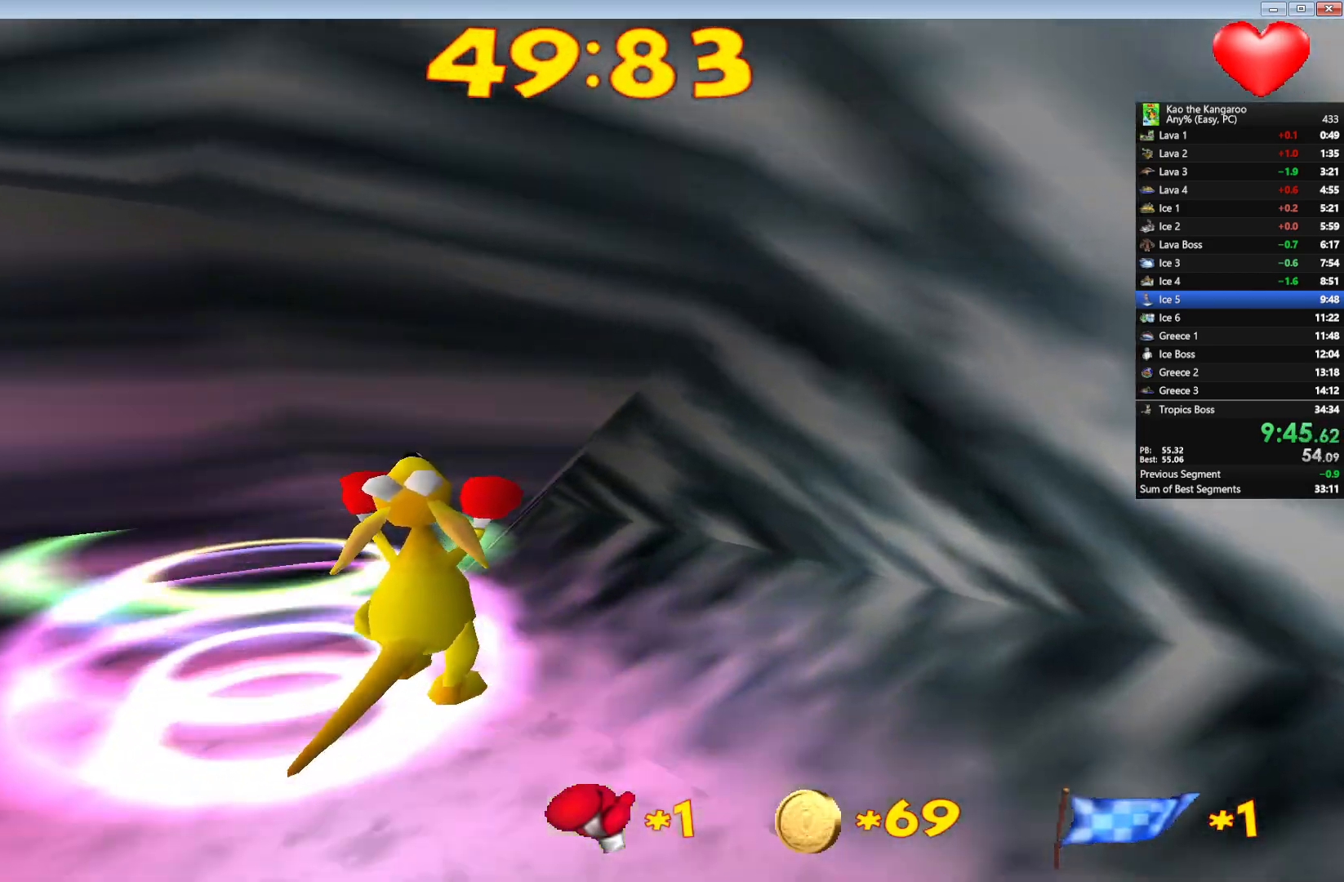
{"keys": ["up", "z"], "events": [[383, "x", "up"]]}
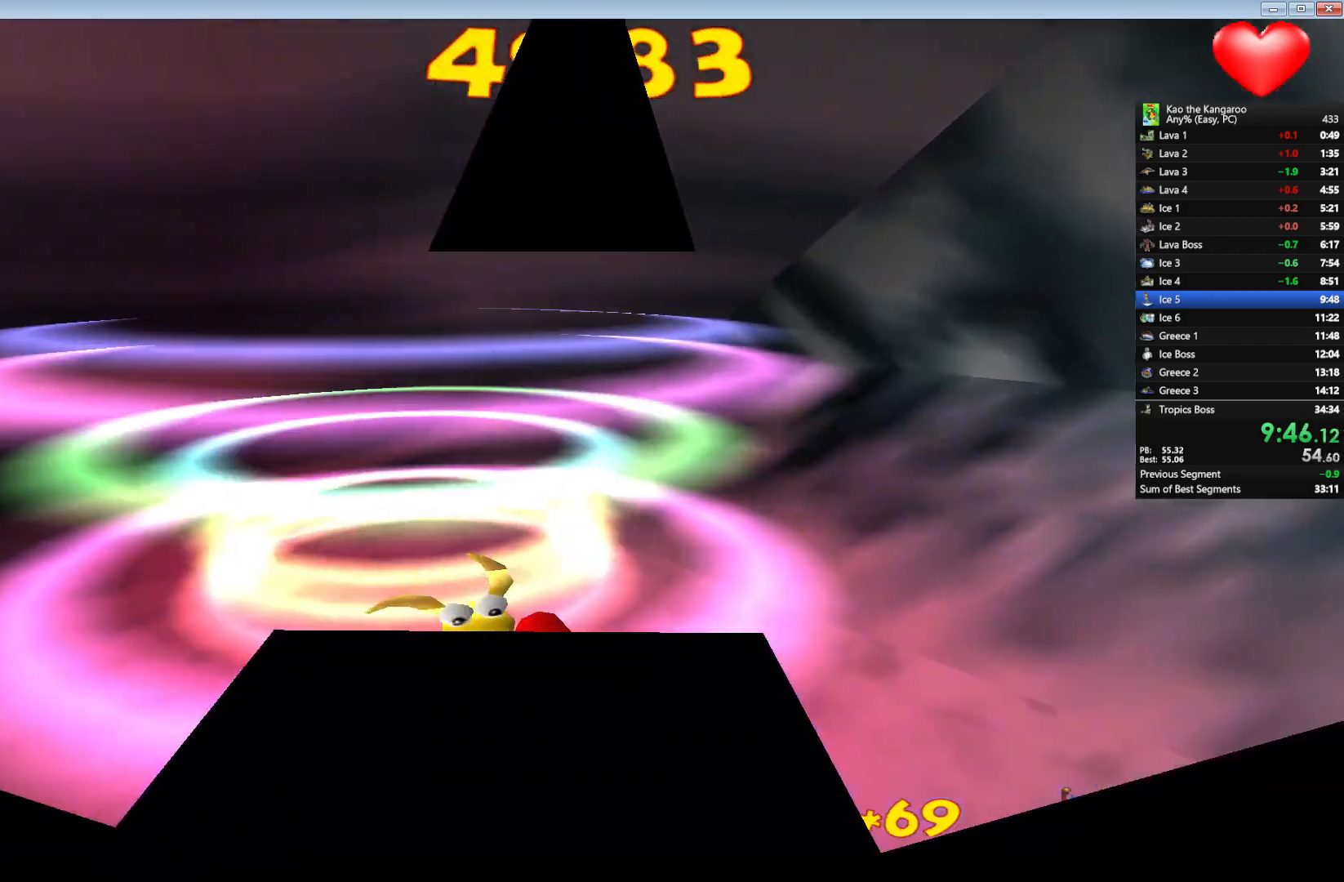
{"keys": [], "events": [[50, "z", "up"], [67, "up", "up"]]}
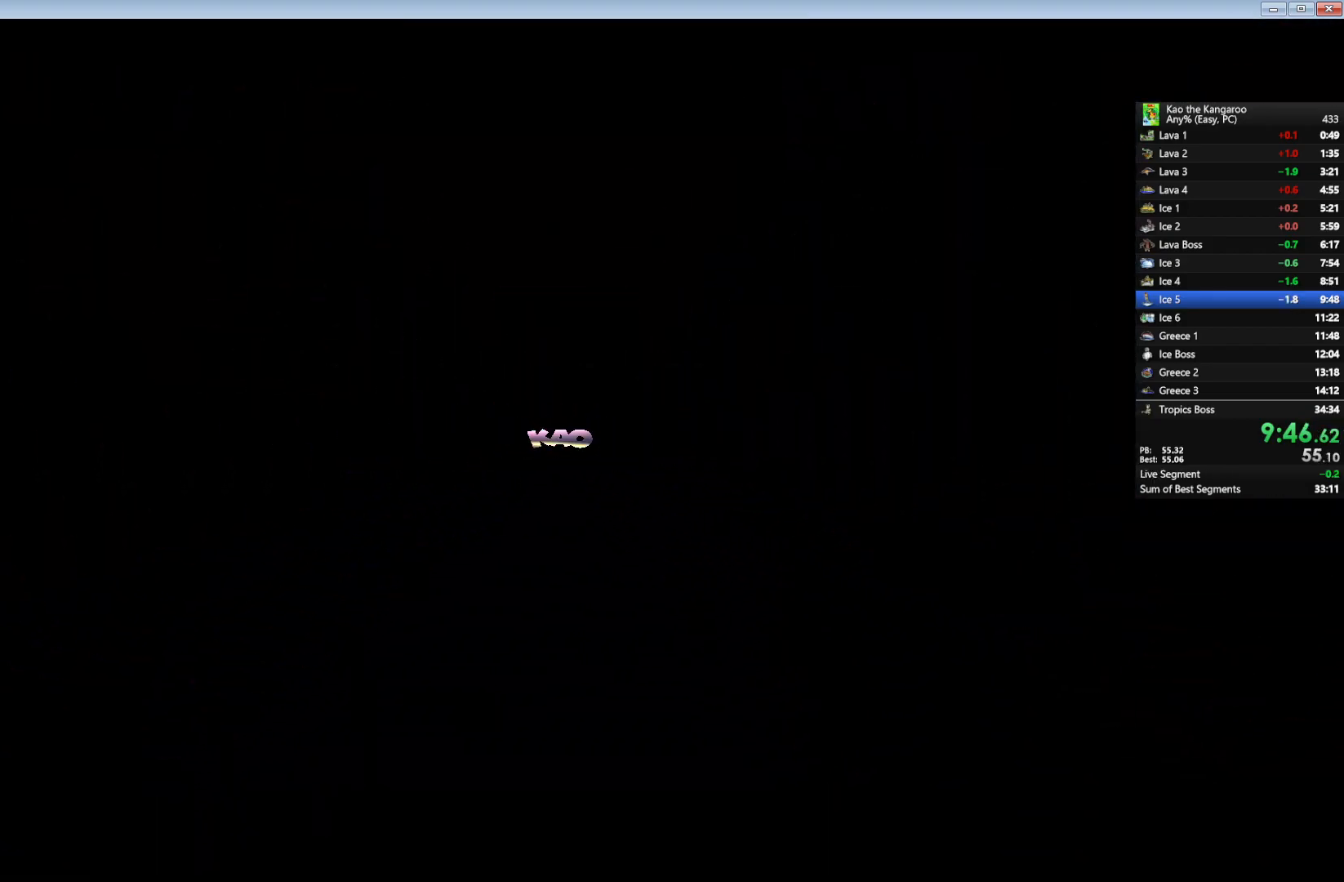
{"keys": ["up", "z"], "events": [[483, "z", "down"], [500, "up", "down"]]}
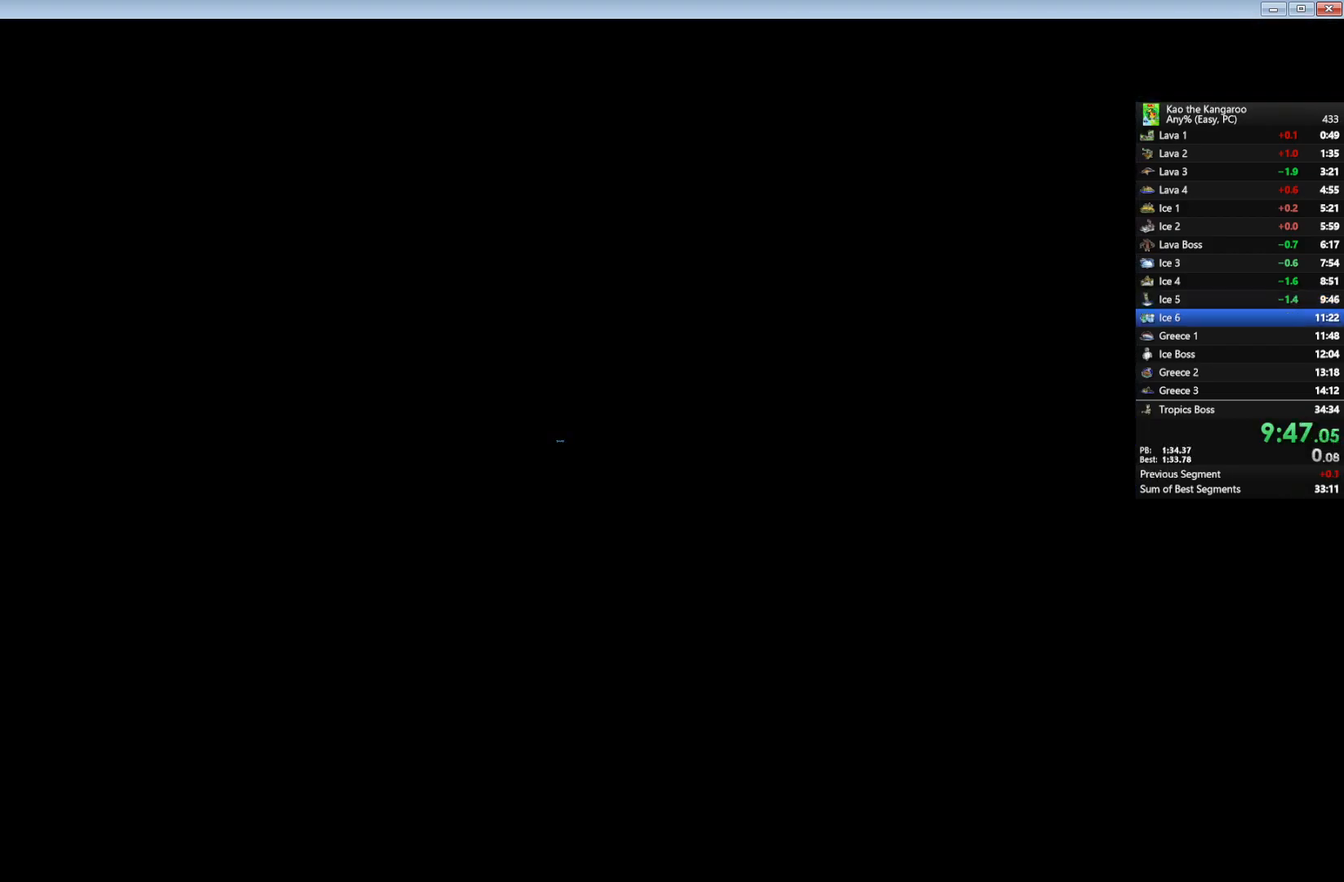
{"keys": ["right", "up", "x", "z"], "events": [[467, "x", "down"], [483, "right", "down"]]}
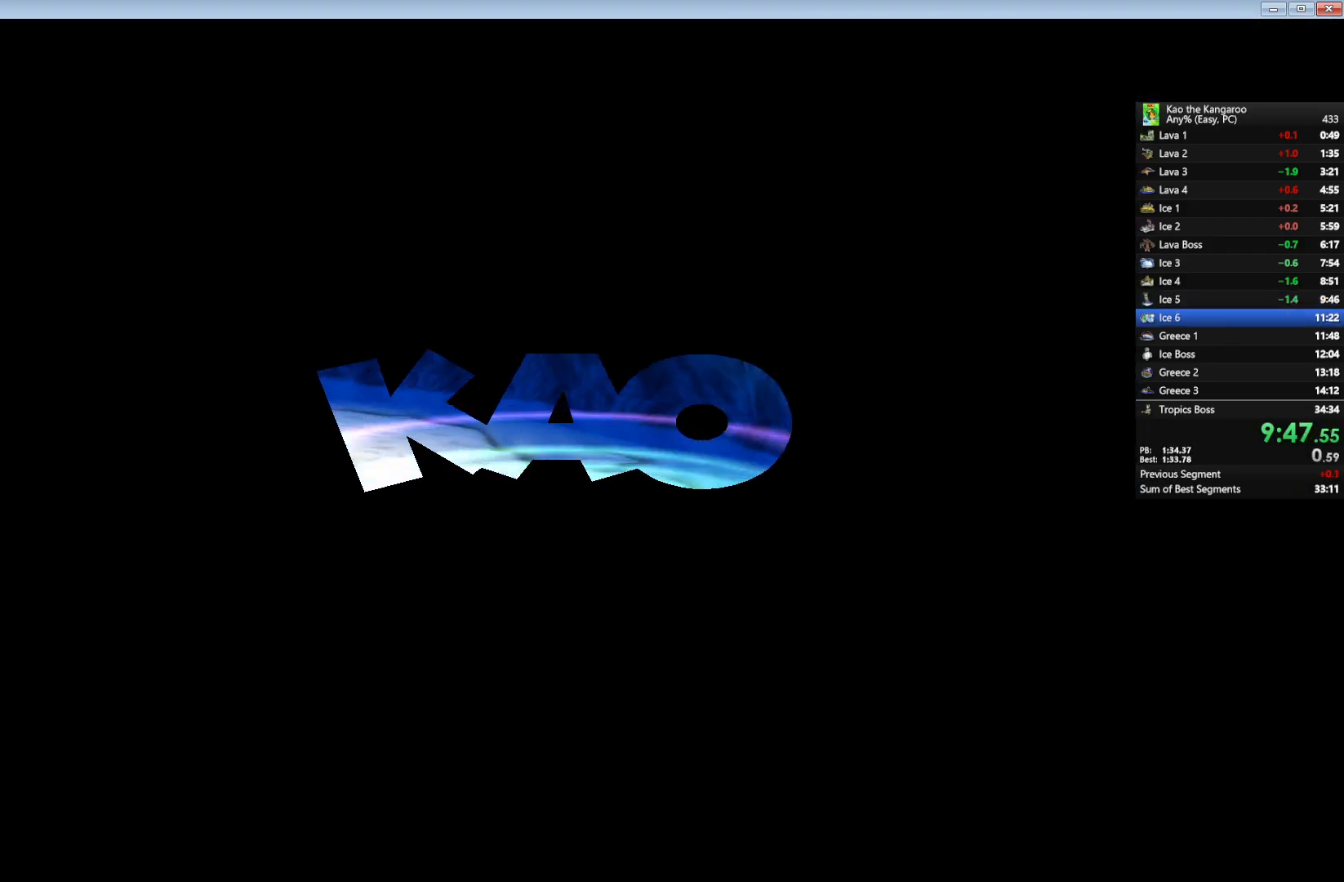
{"keys": ["up", "x", "z"], "events": [[283, "right", "up"]]}
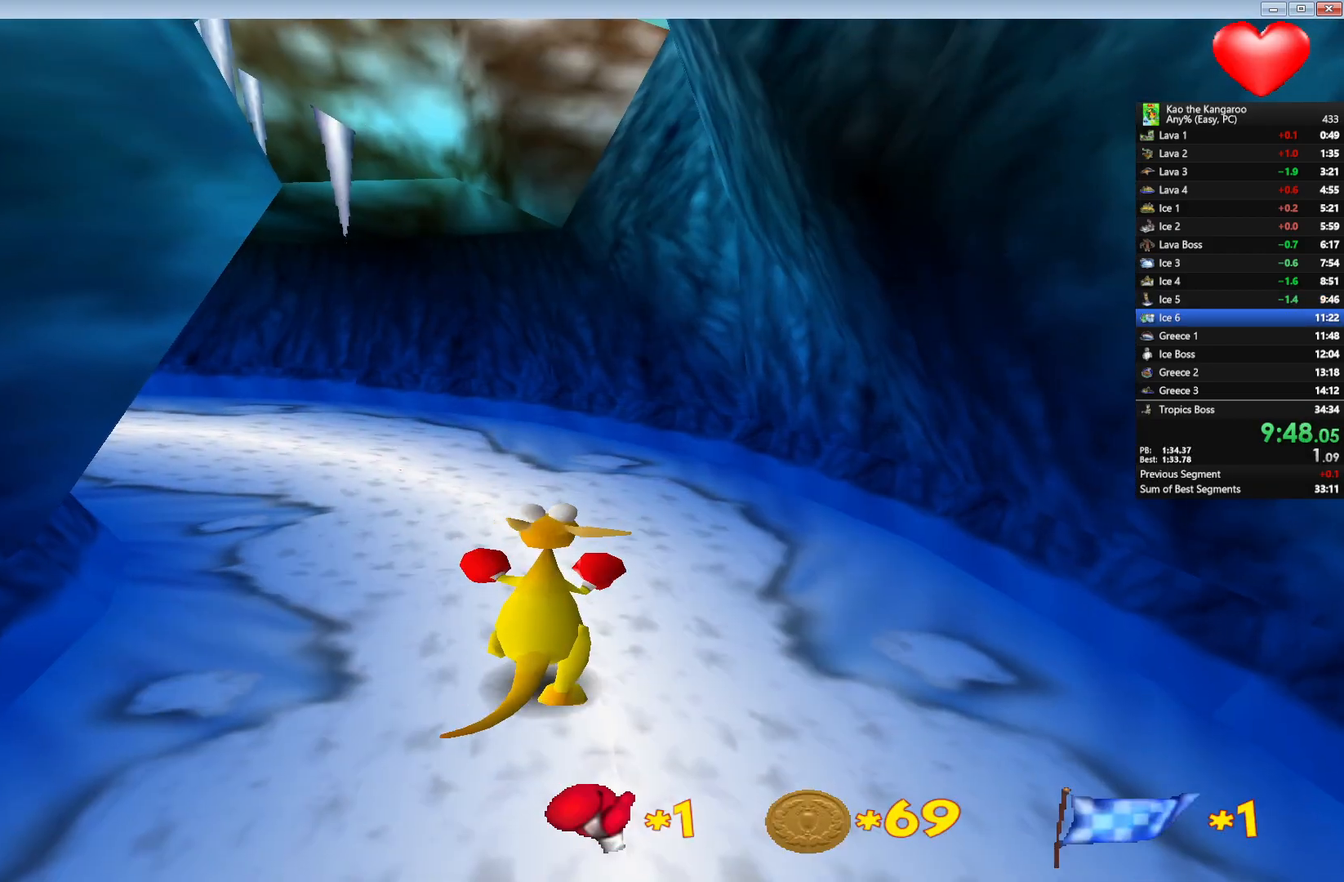
{"keys": ["up", "x", "z"], "events": []}
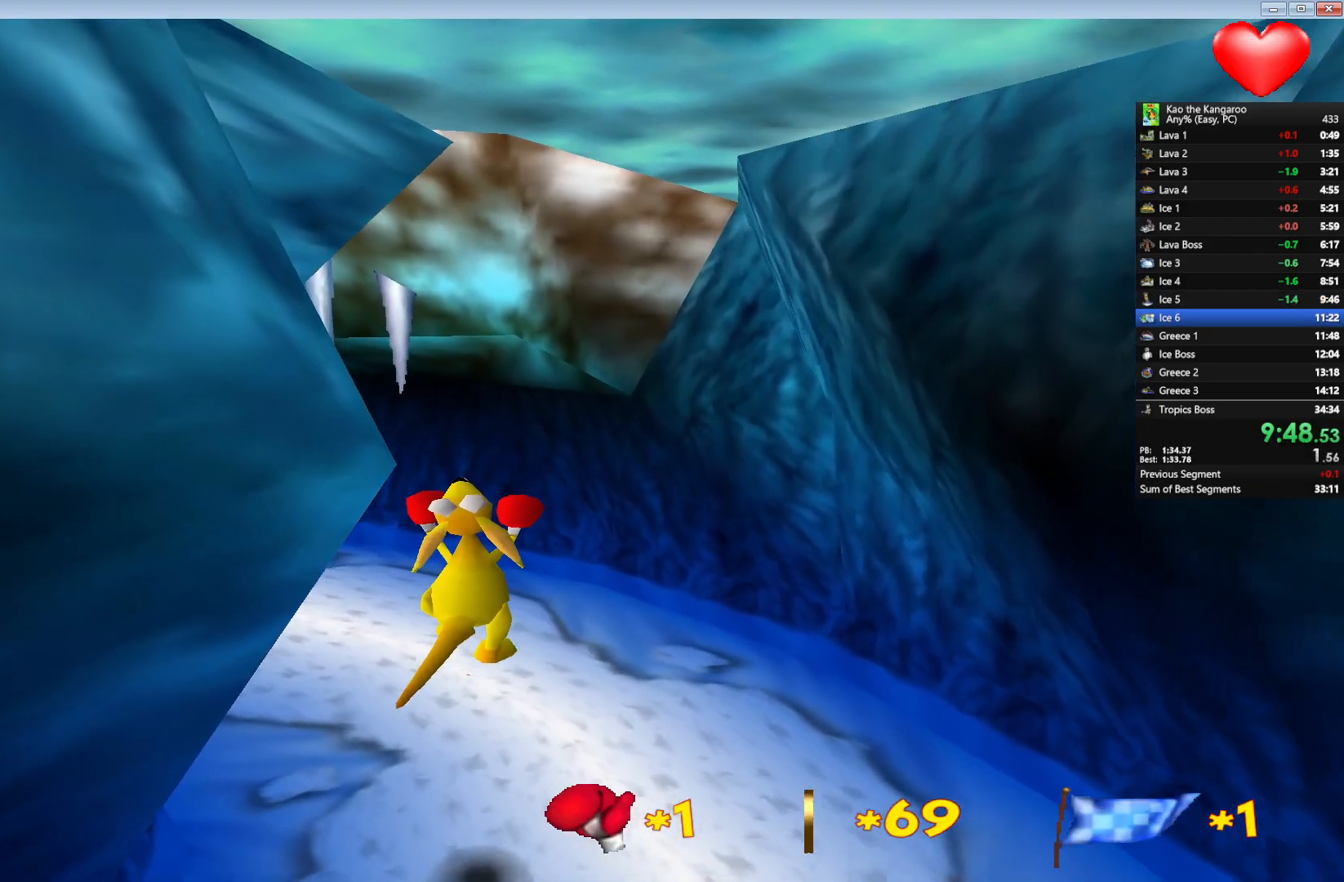
{"keys": ["left", "up", "x", "z"], "events": [[33, "left", "down"], [250, "left", "up"], [450, "left", "down"]]}
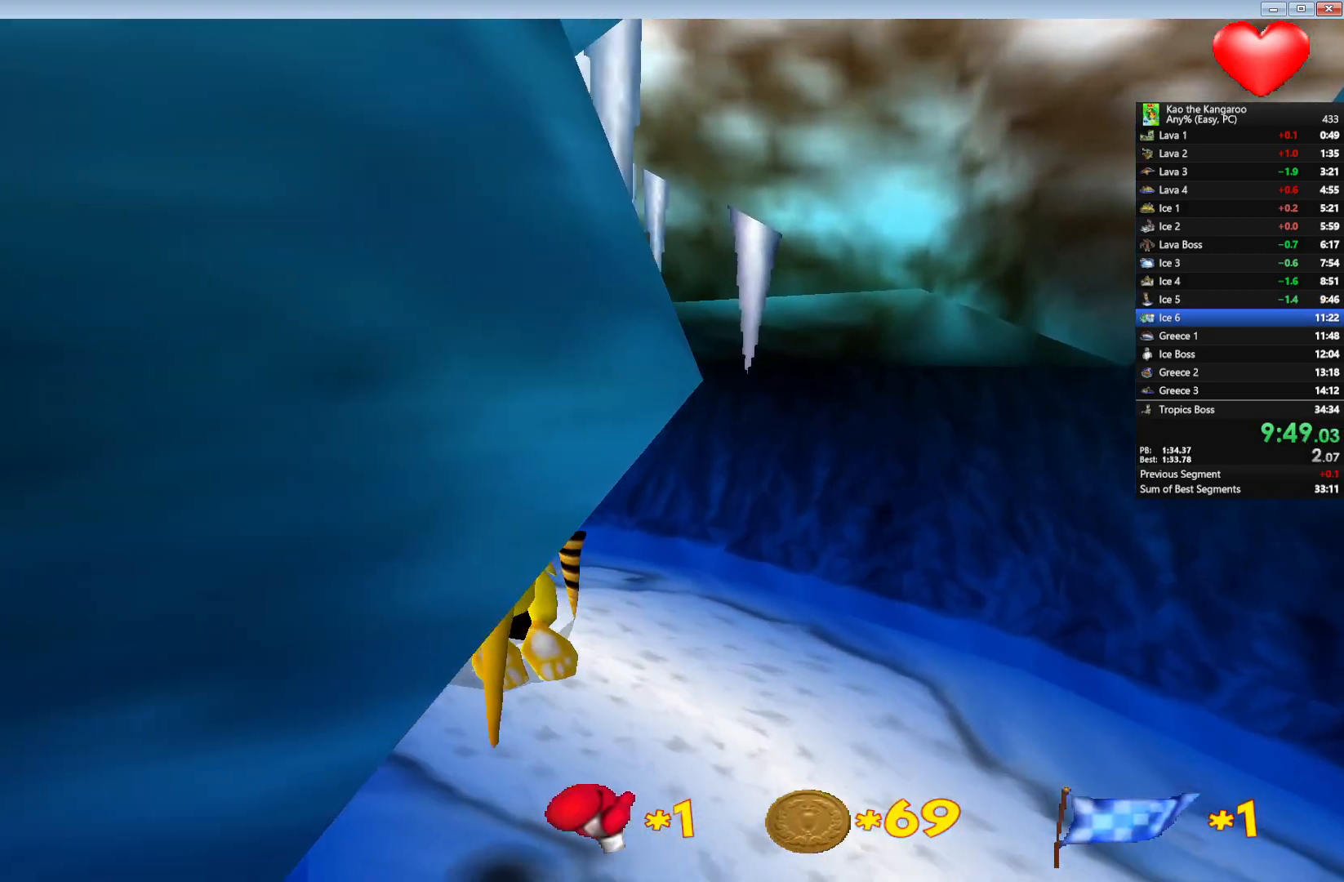
{"keys": ["up", "x", "z"], "events": [[33, "left", "up"]]}
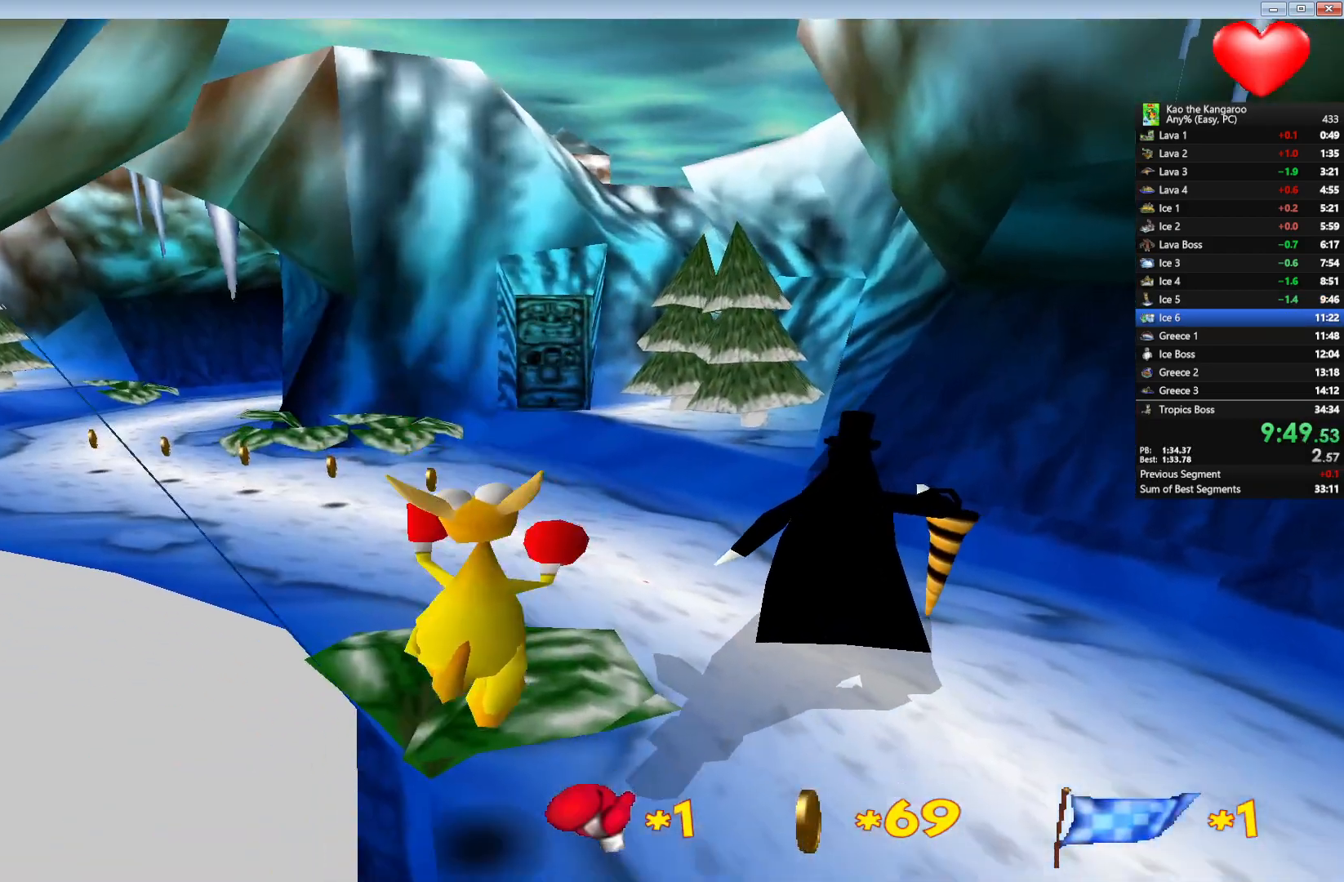
{"keys": ["up", "x", "z"], "events": [[117, "left", "down"], [233, "left", "up"]]}
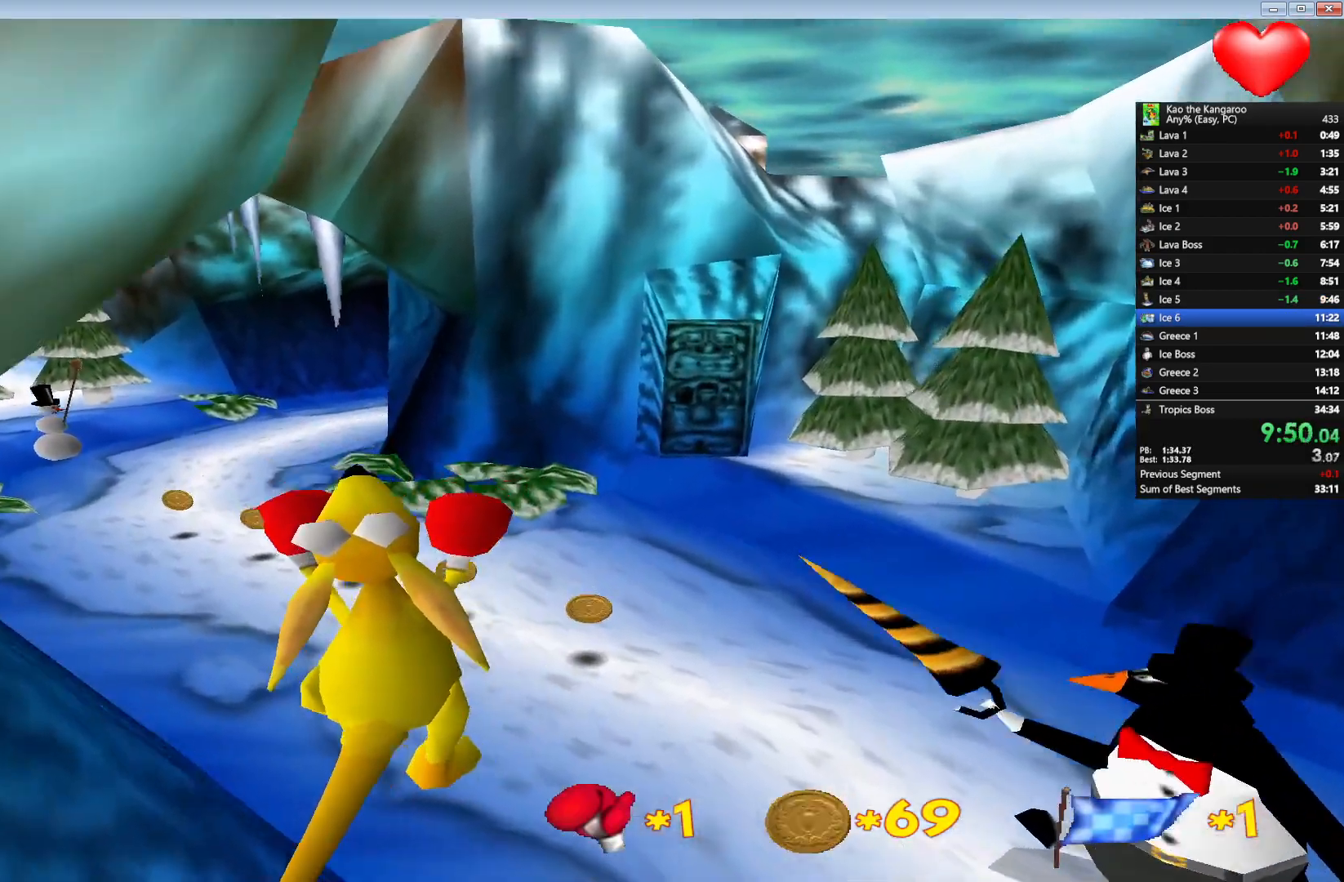
{"keys": ["up", "x", "z"], "events": [[67, "right", "down"], [233, "right", "up"]]}
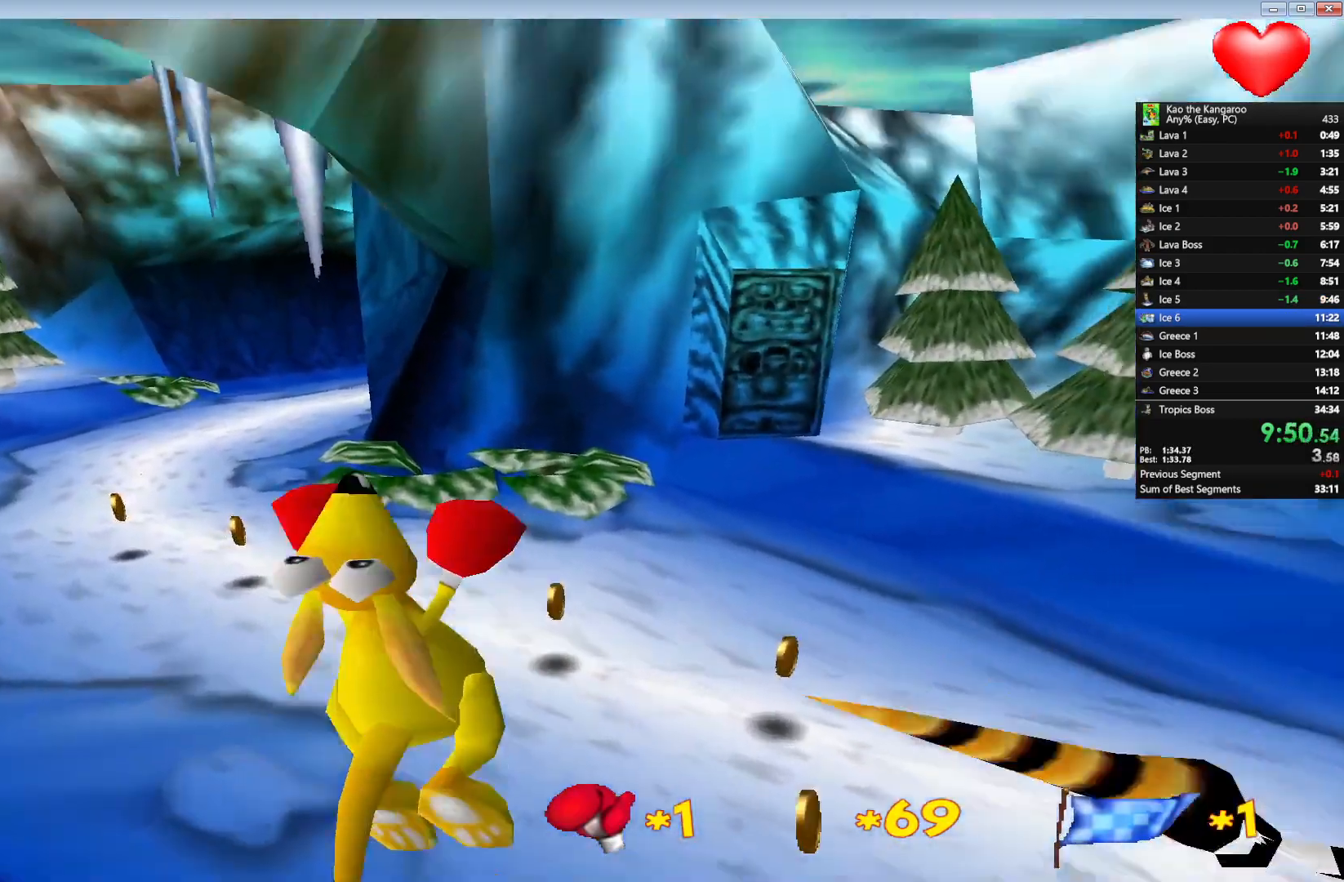
{"keys": ["up", "x", "z"], "events": [[267, "right", "down"], [317, "right", "up"]]}
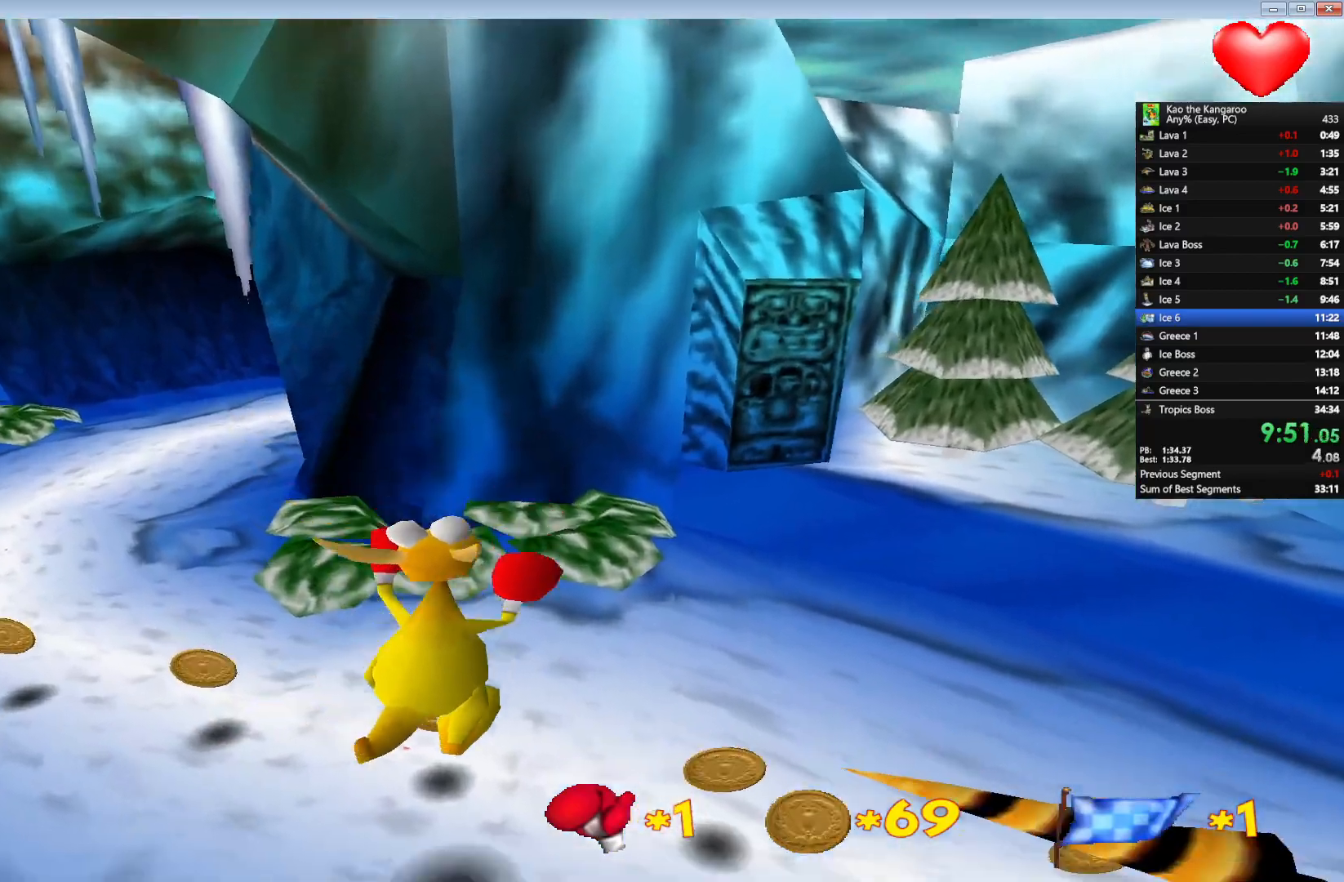
{"keys": ["up", "x", "z"], "events": [[267, "left", "down"], [367, "left", "up"]]}
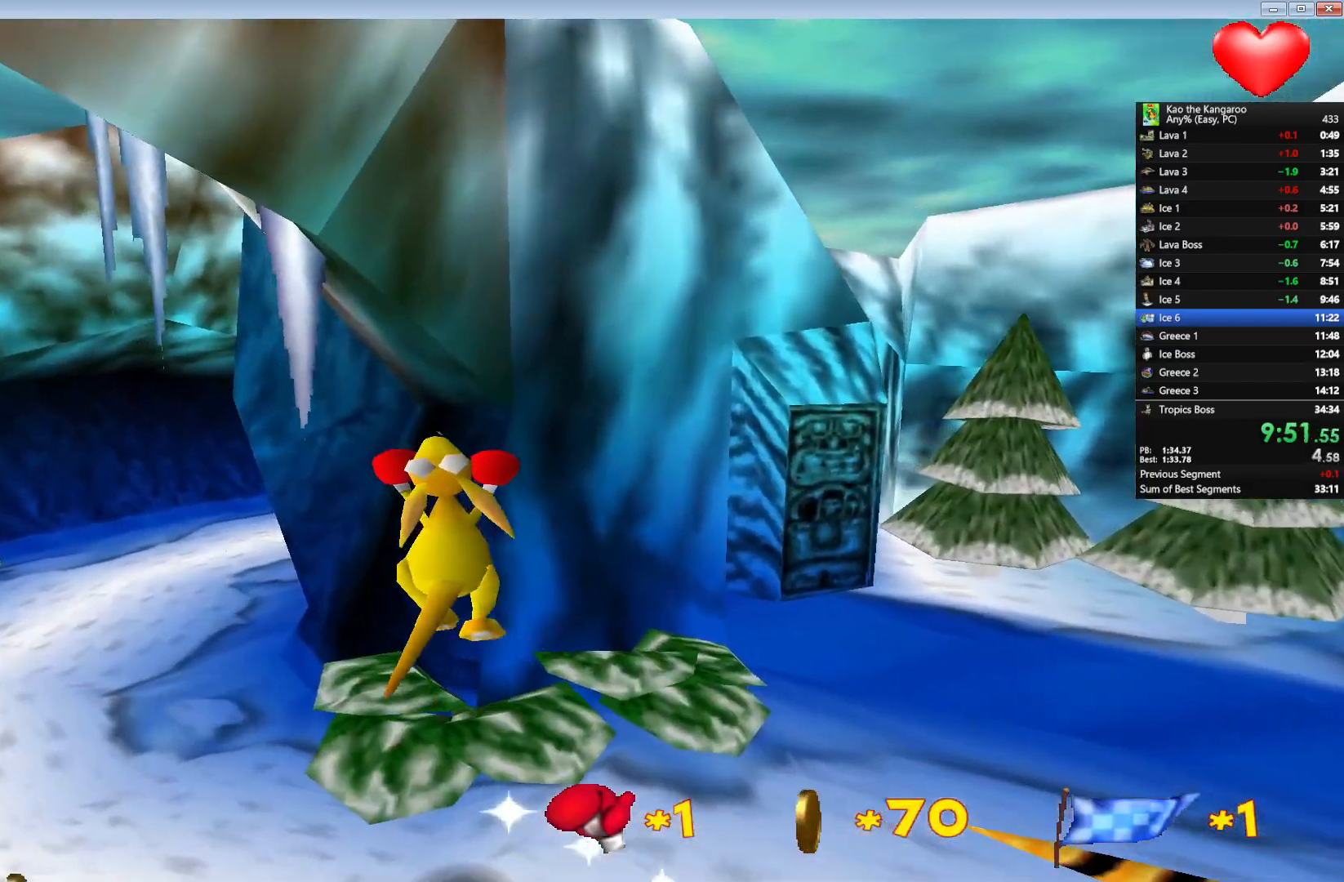
{"keys": ["up", "x", "z"], "events": []}
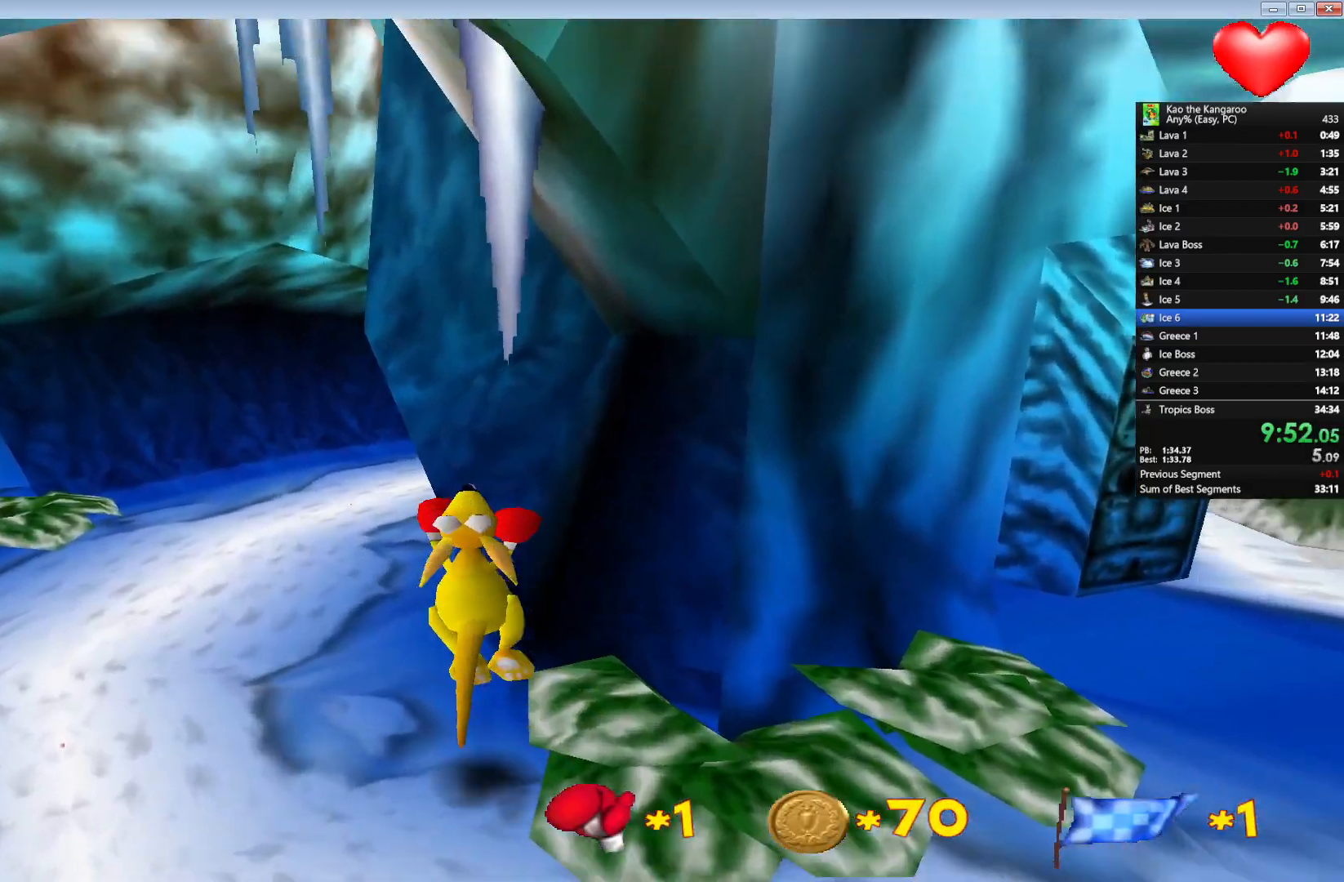
{"keys": ["right", "up", "x", "z"], "events": [[450, "right", "down"]]}
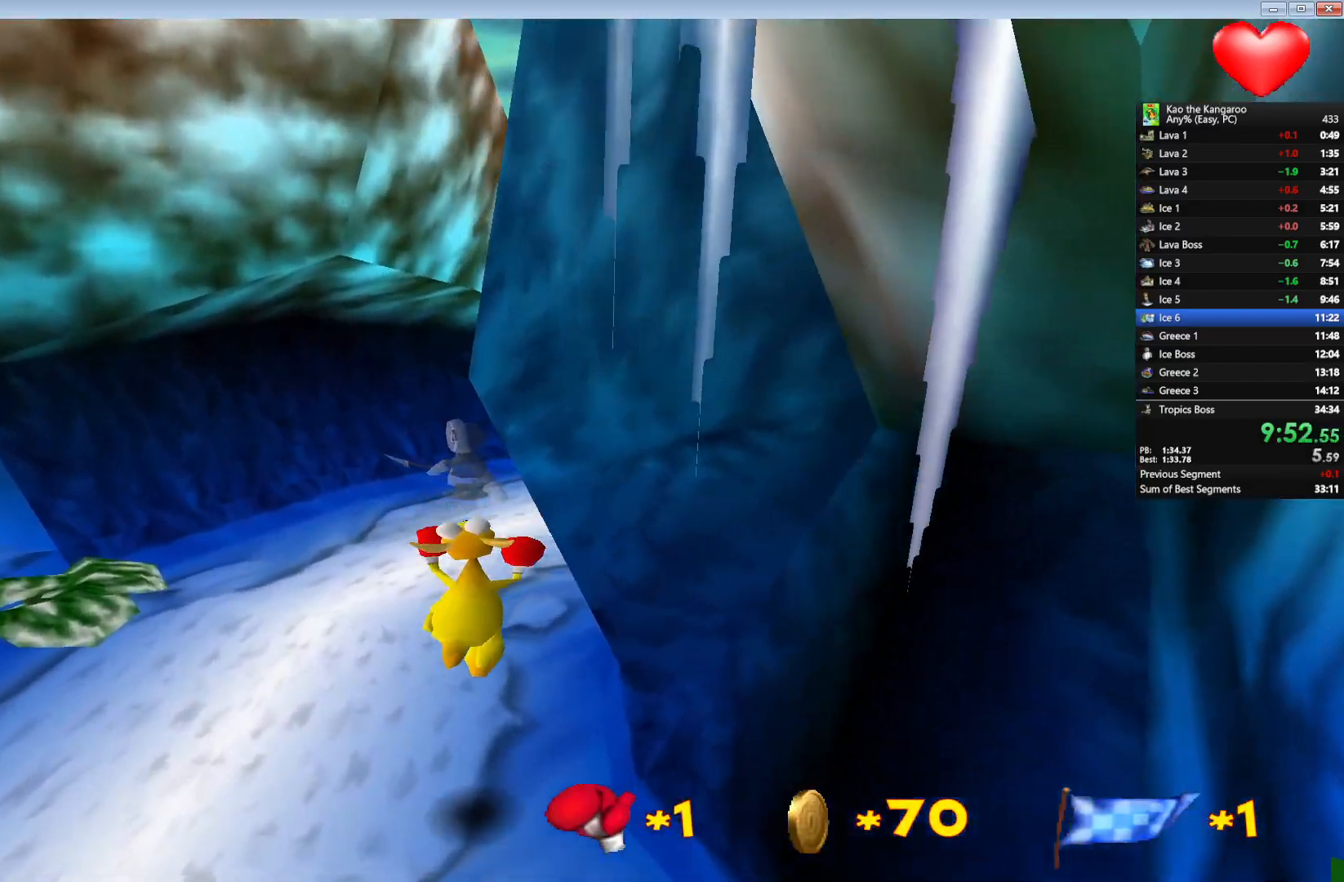
{"keys": ["up", "x", "z"], "events": [[17, "right", "up"], [233, "right", "down"], [400, "right", "up"]]}
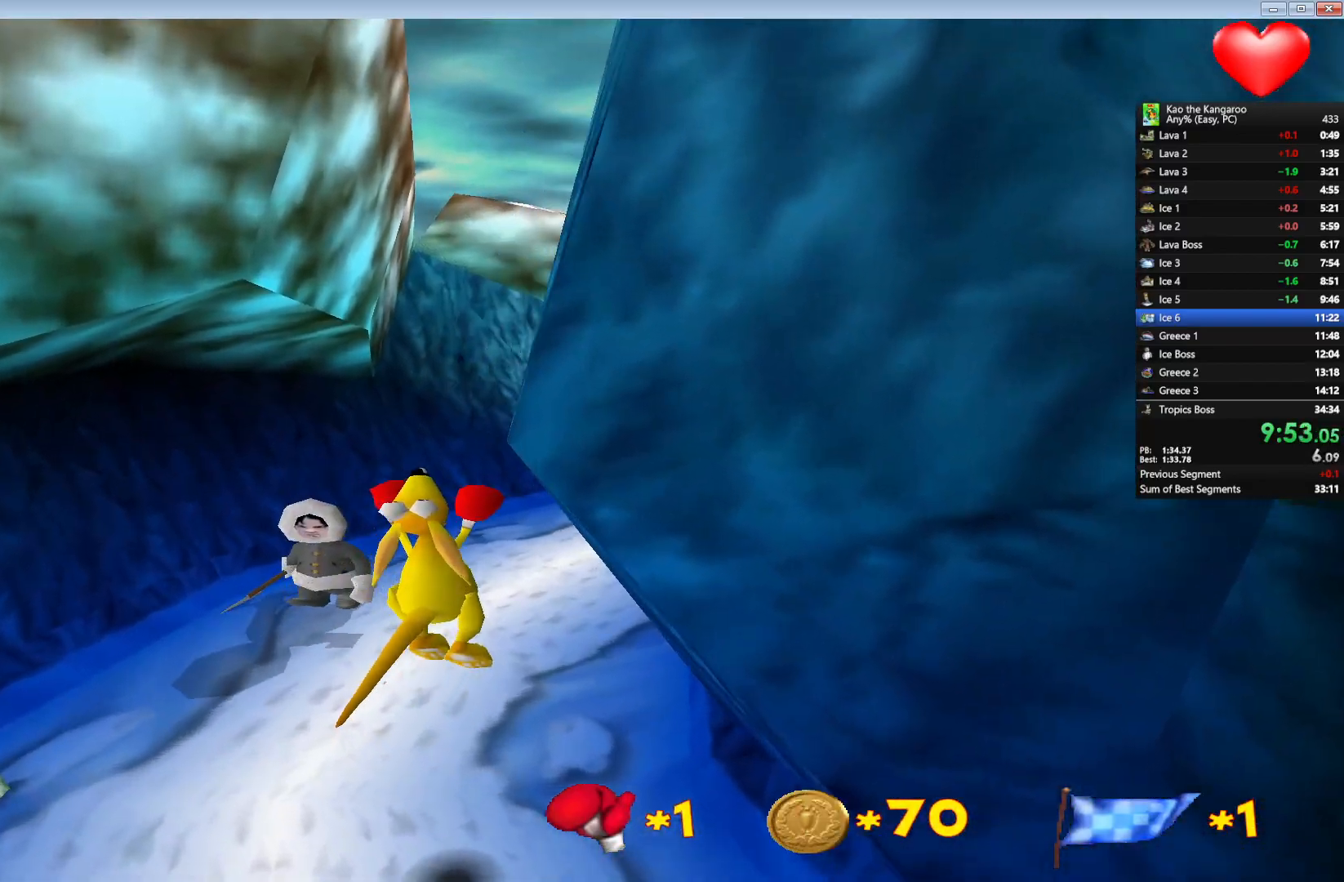
{"keys": ["up", "x", "z"], "events": [[17, "right", "down"], [133, "right", "up"], [217, "right", "down"], [383, "right", "up"]]}
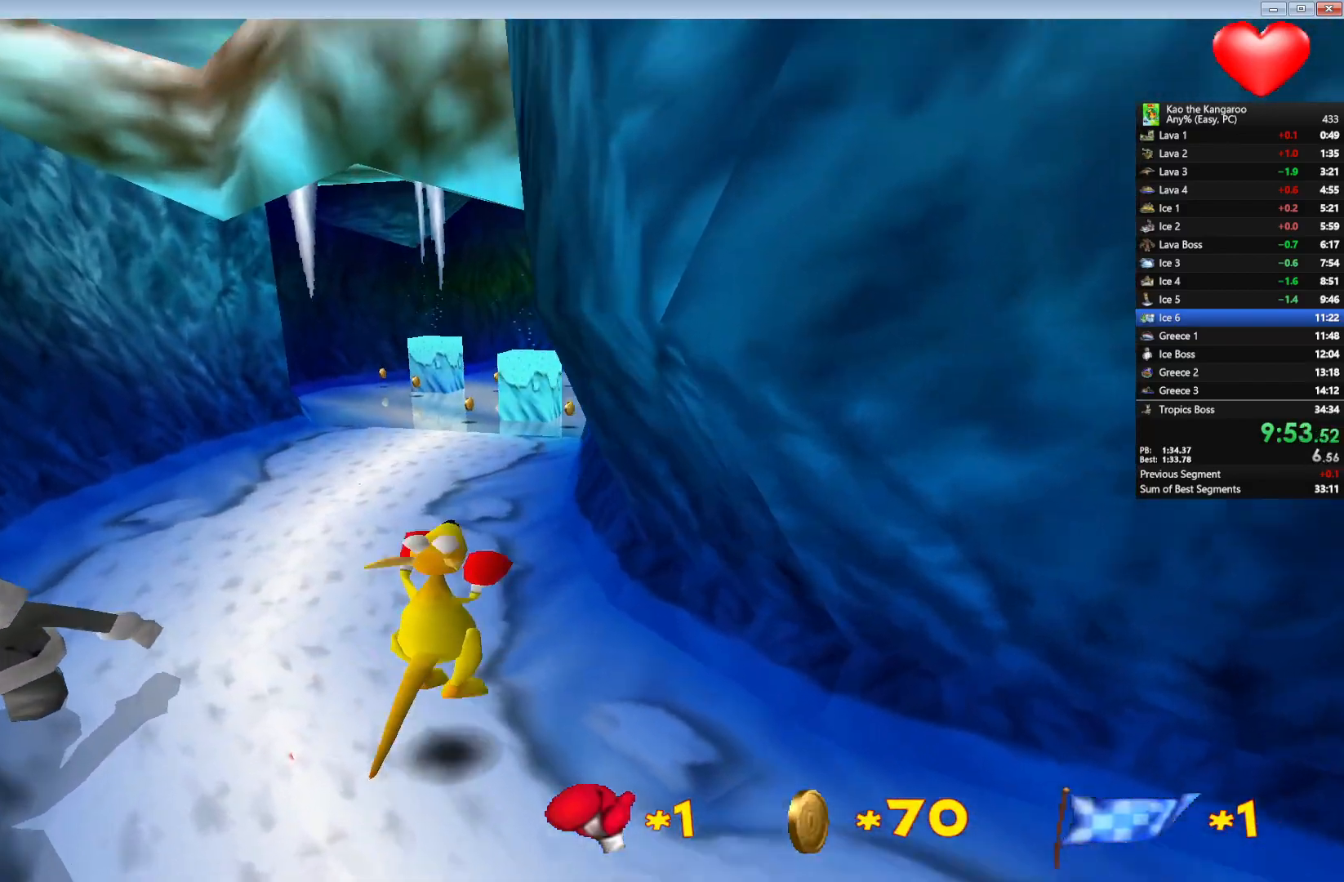
{"keys": ["up", "x", "z"], "events": [[283, "right", "down"], [400, "right", "up"]]}
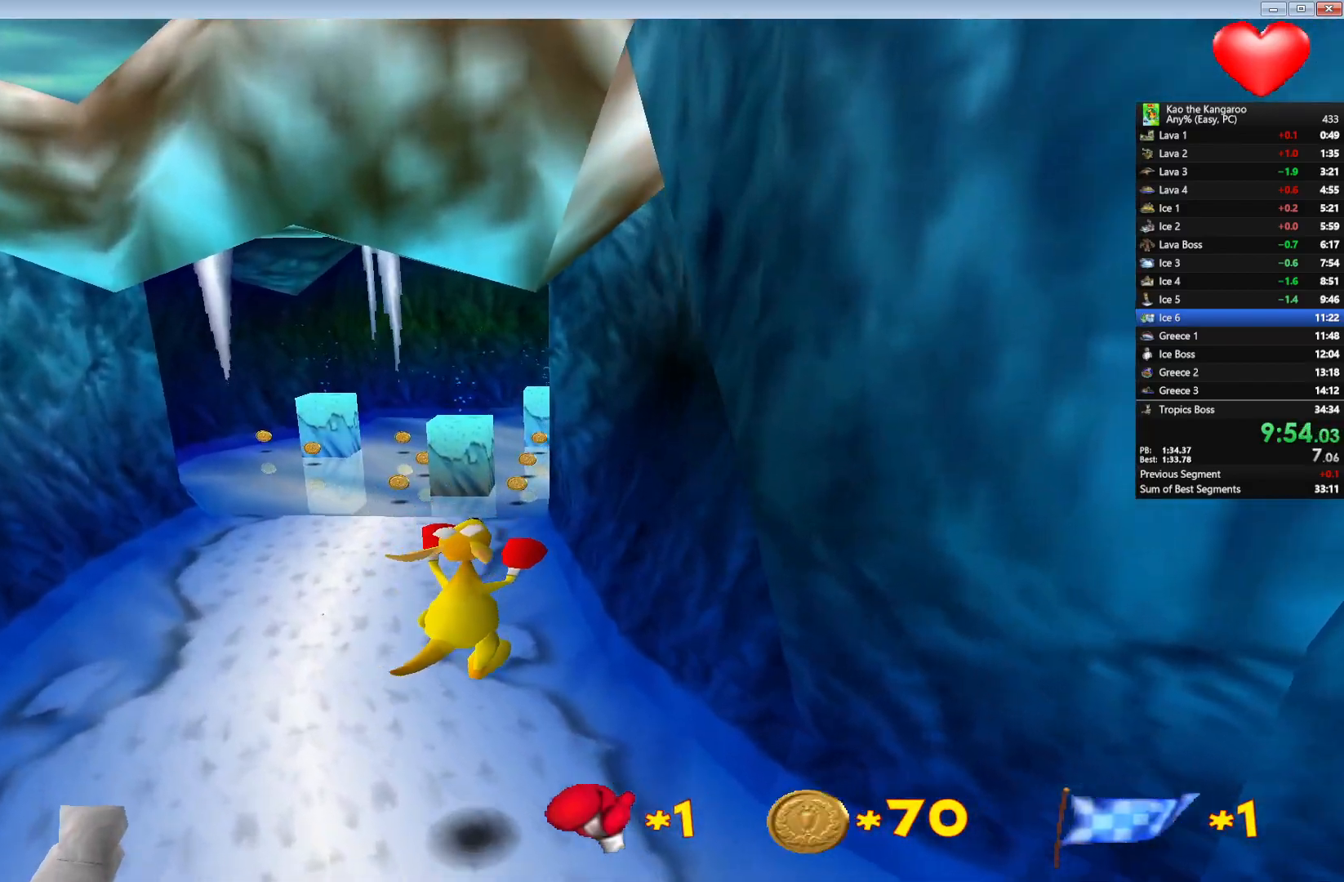
{"keys": ["up", "x", "z"], "events": [[83, "right", "down"], [150, "right", "up"], [433, "right", "down"], [483, "right", "up"]]}
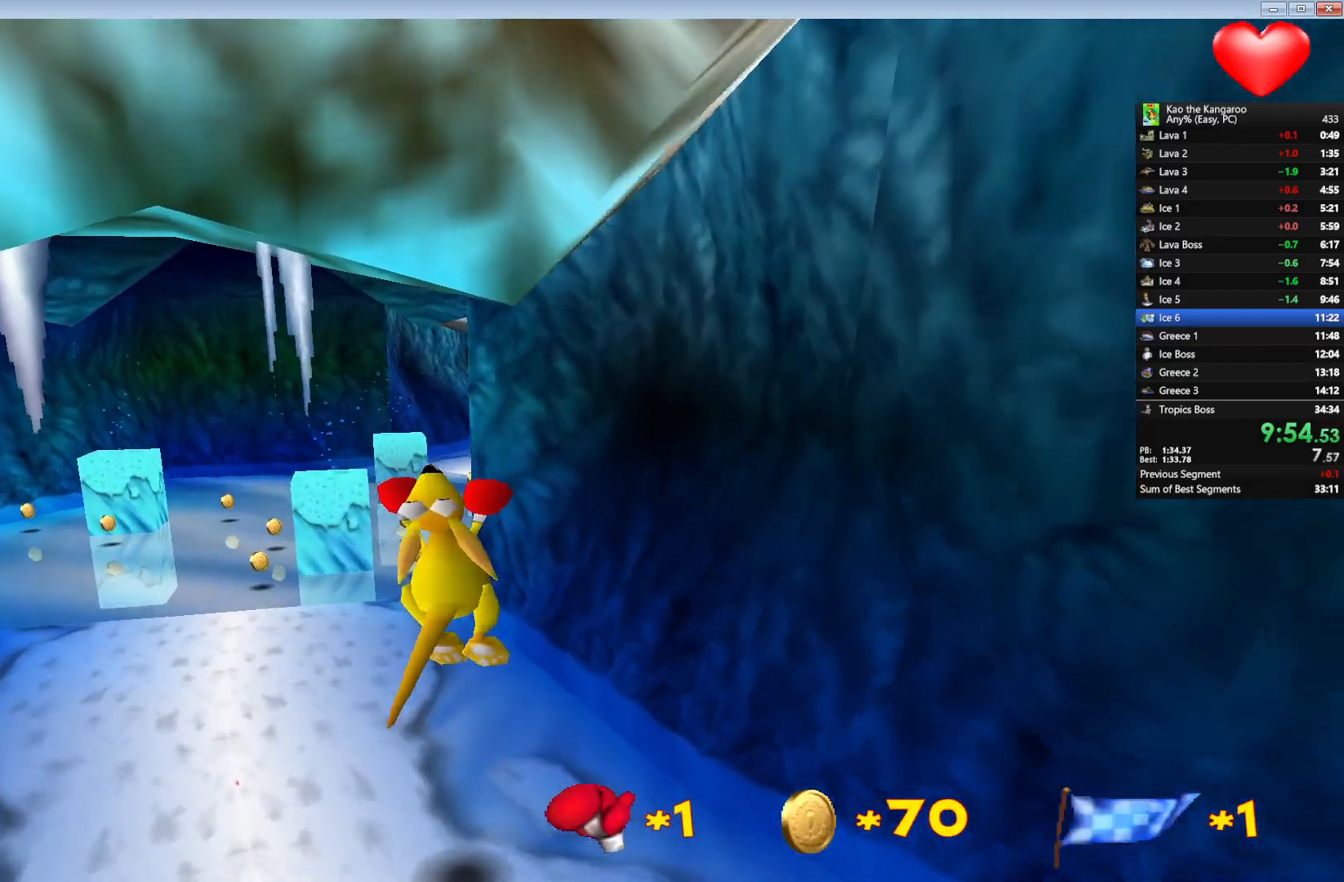
{"keys": ["up", "z"], "events": [[500, "x", "up"]]}
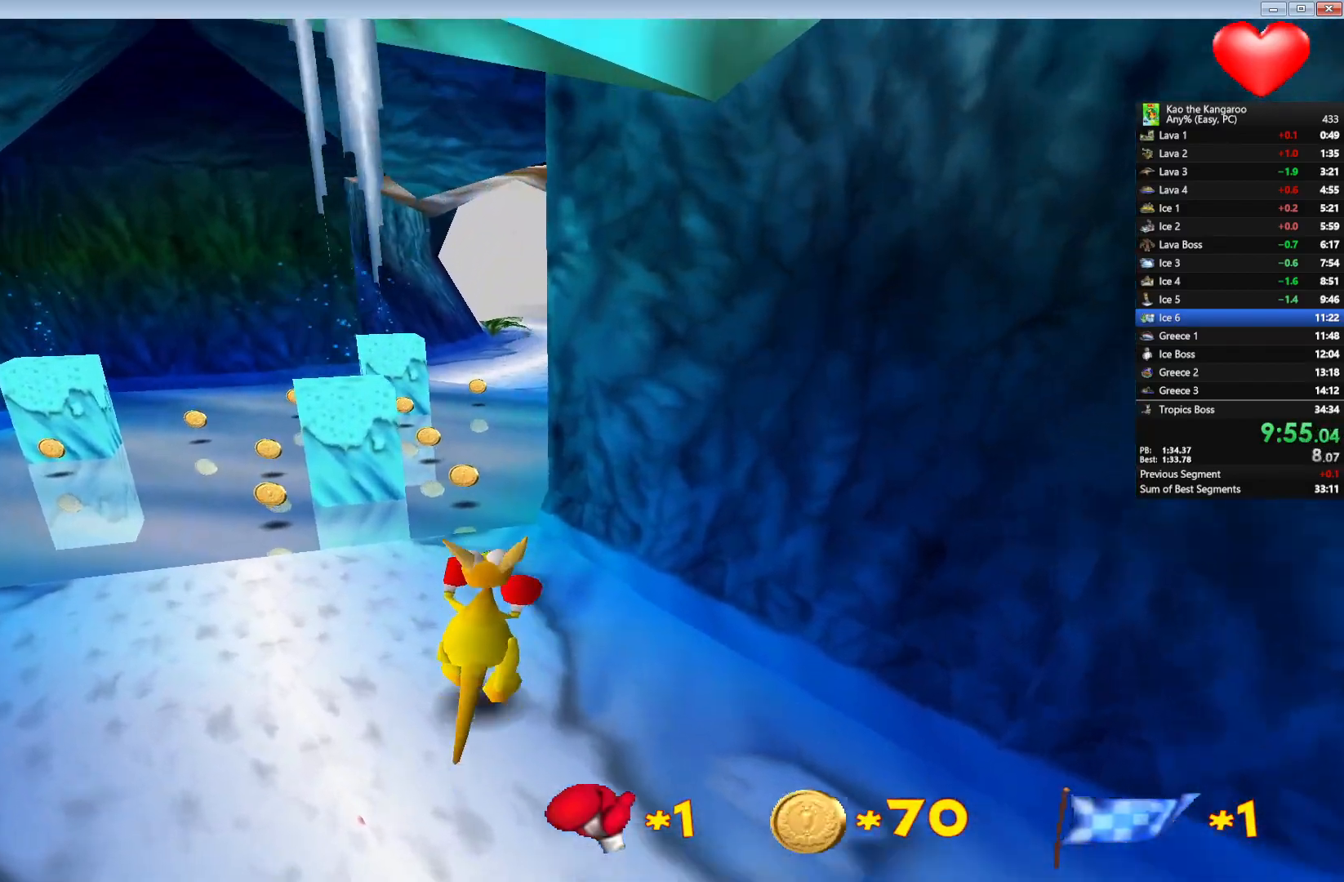
{"keys": ["up", "x", "z"], "events": [[83, "right", "down"], [200, "right", "up"], [433, "x", "down"]]}
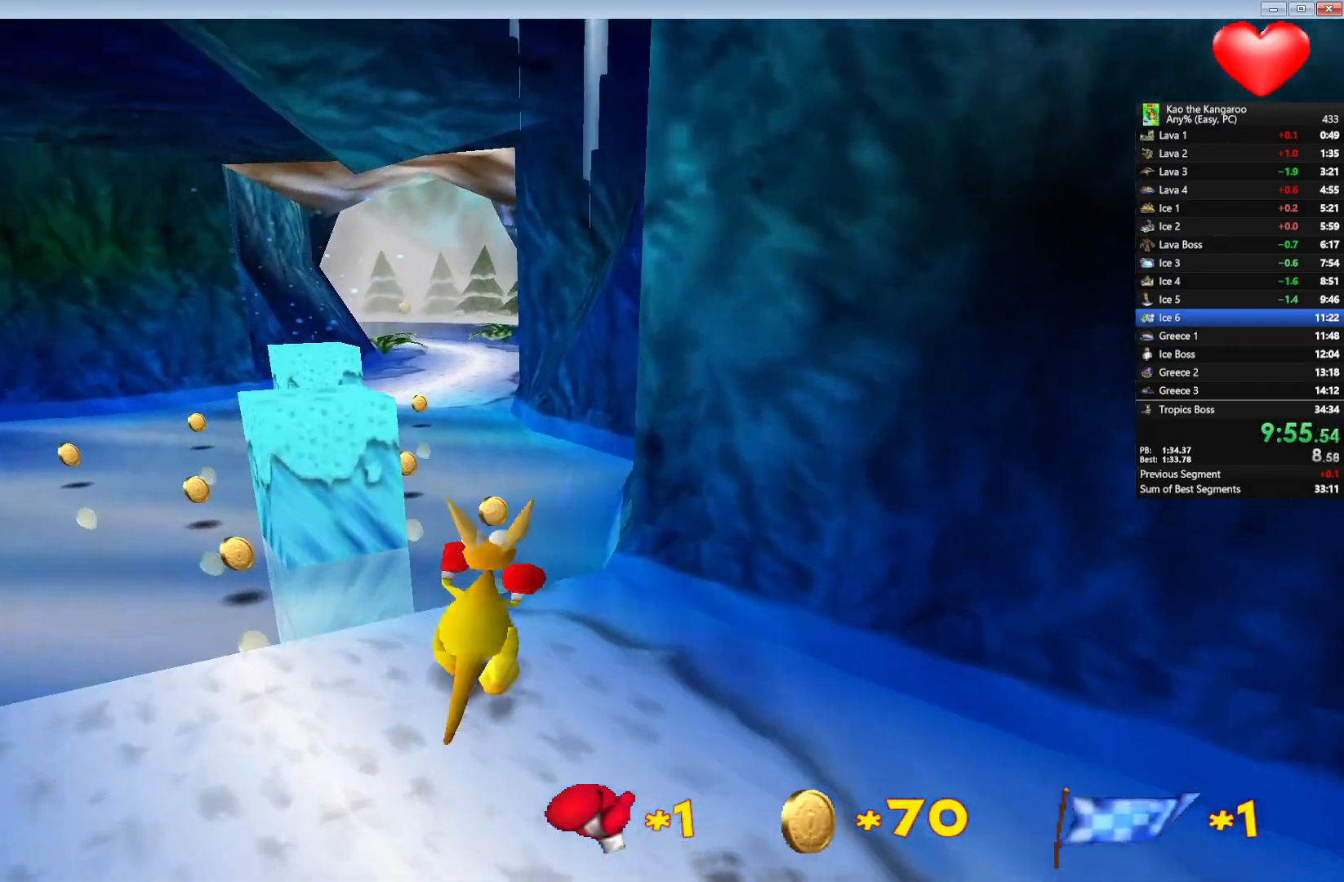
{"keys": ["up", "z"], "events": [[350, "x", "up"]]}
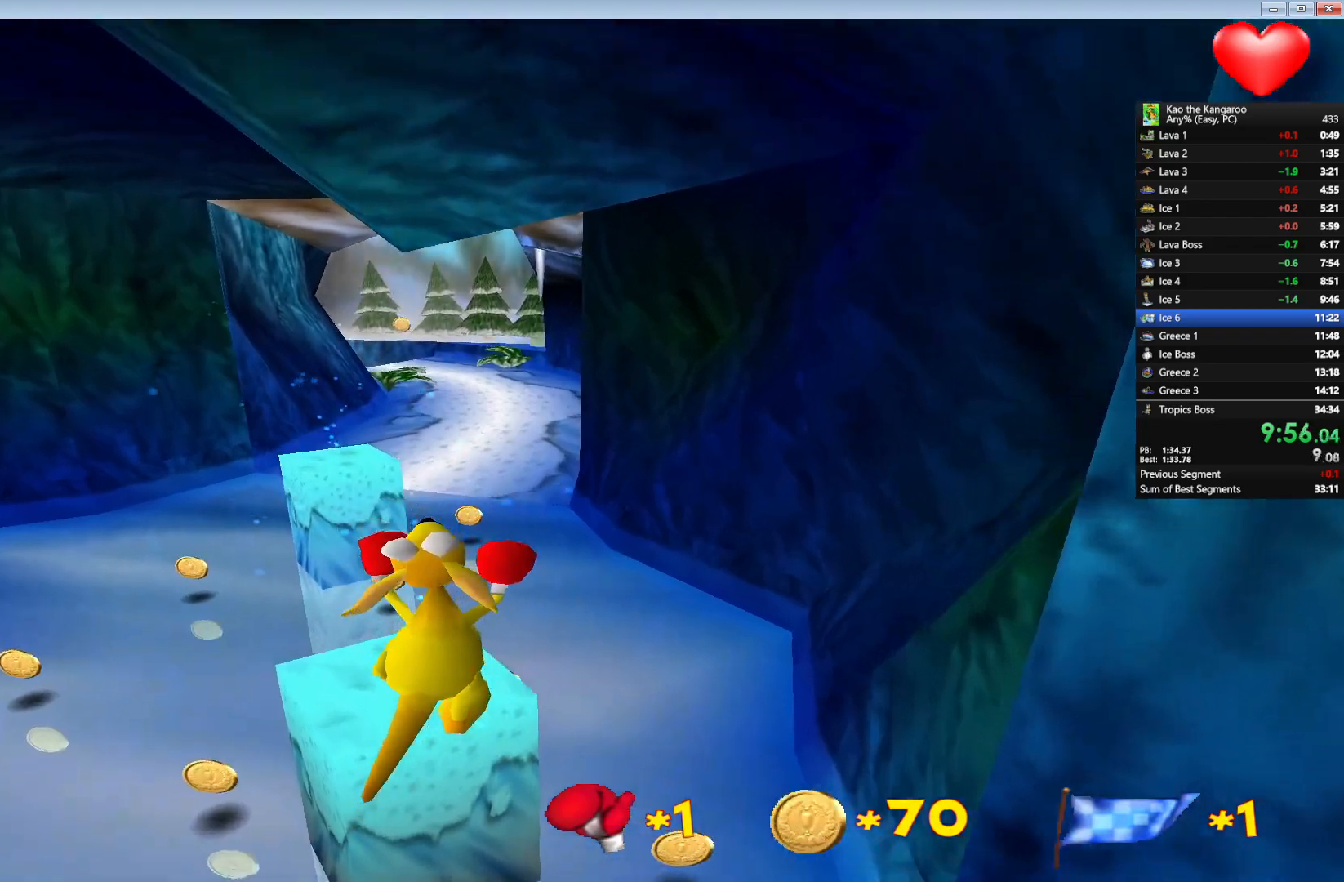
{"keys": ["up", "x", "z"], "events": [[83, "right", "down"], [150, "x", "down"], [167, "right", "up"]]}
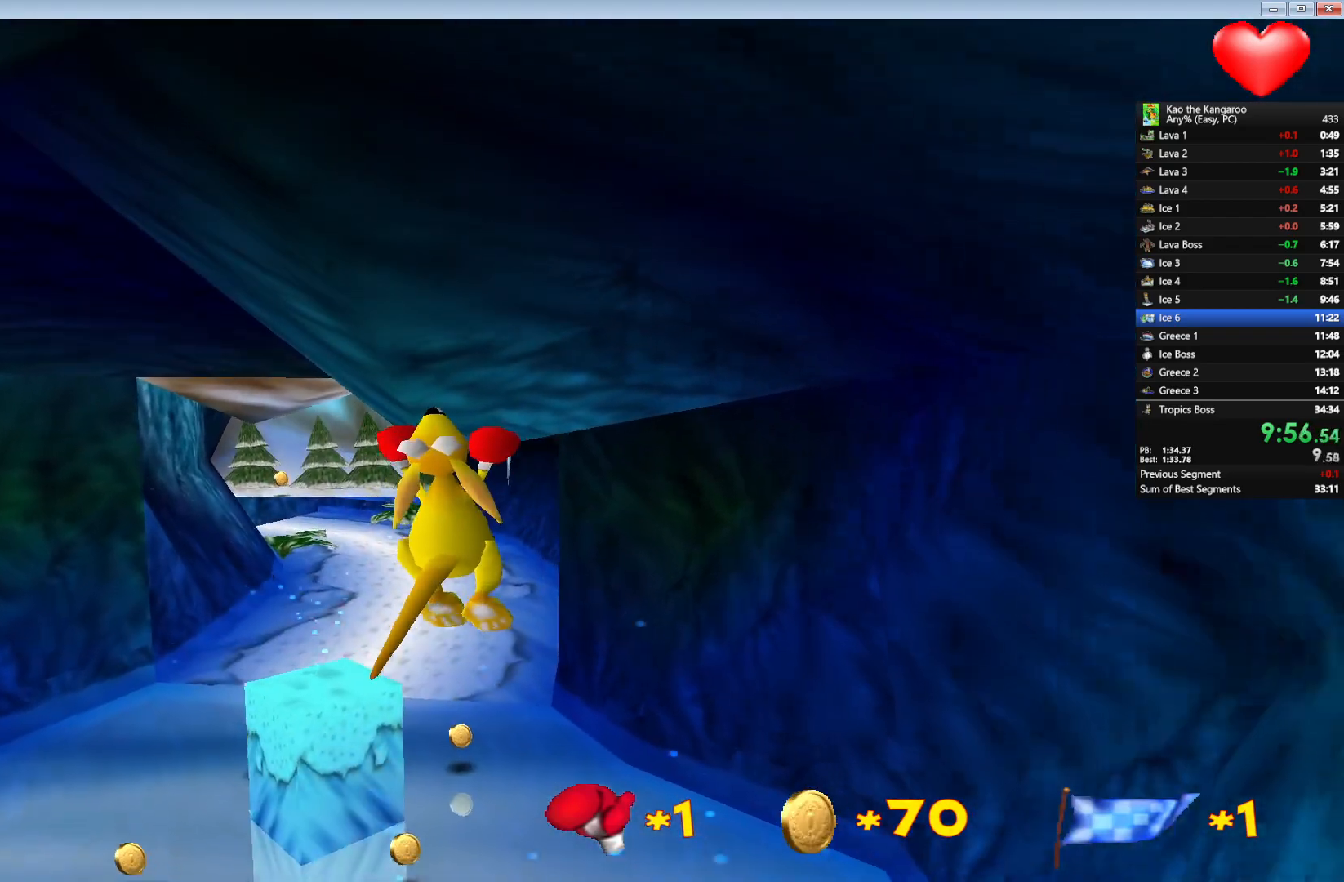
{"keys": ["up", "v", "x", "z"], "events": [[283, "v", "down"]]}
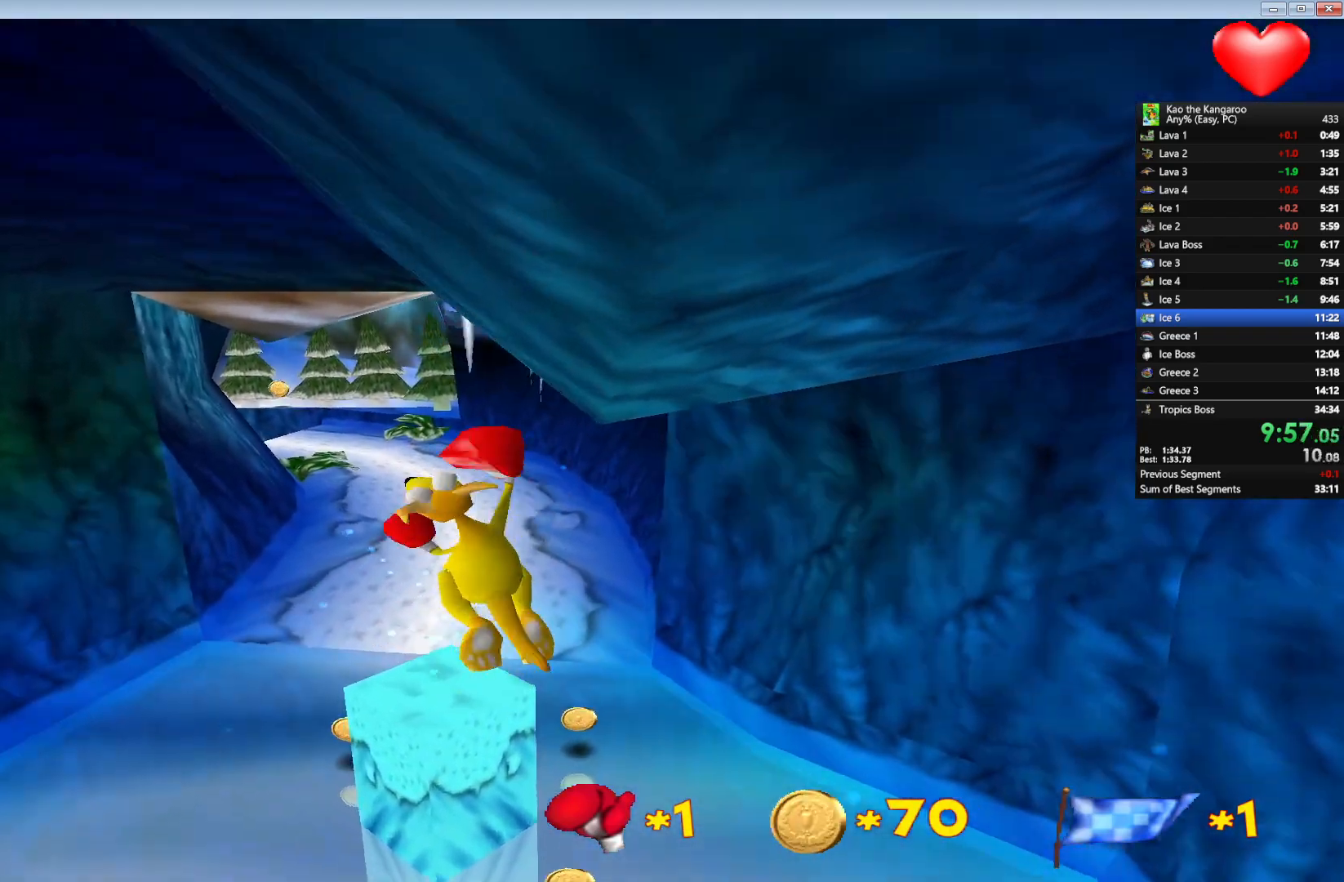
{"keys": ["up", "x", "z"], "events": [[33, "v", "up"], [67, "x", "up"], [133, "right", "down"], [233, "x", "down"], [300, "right", "up"]]}
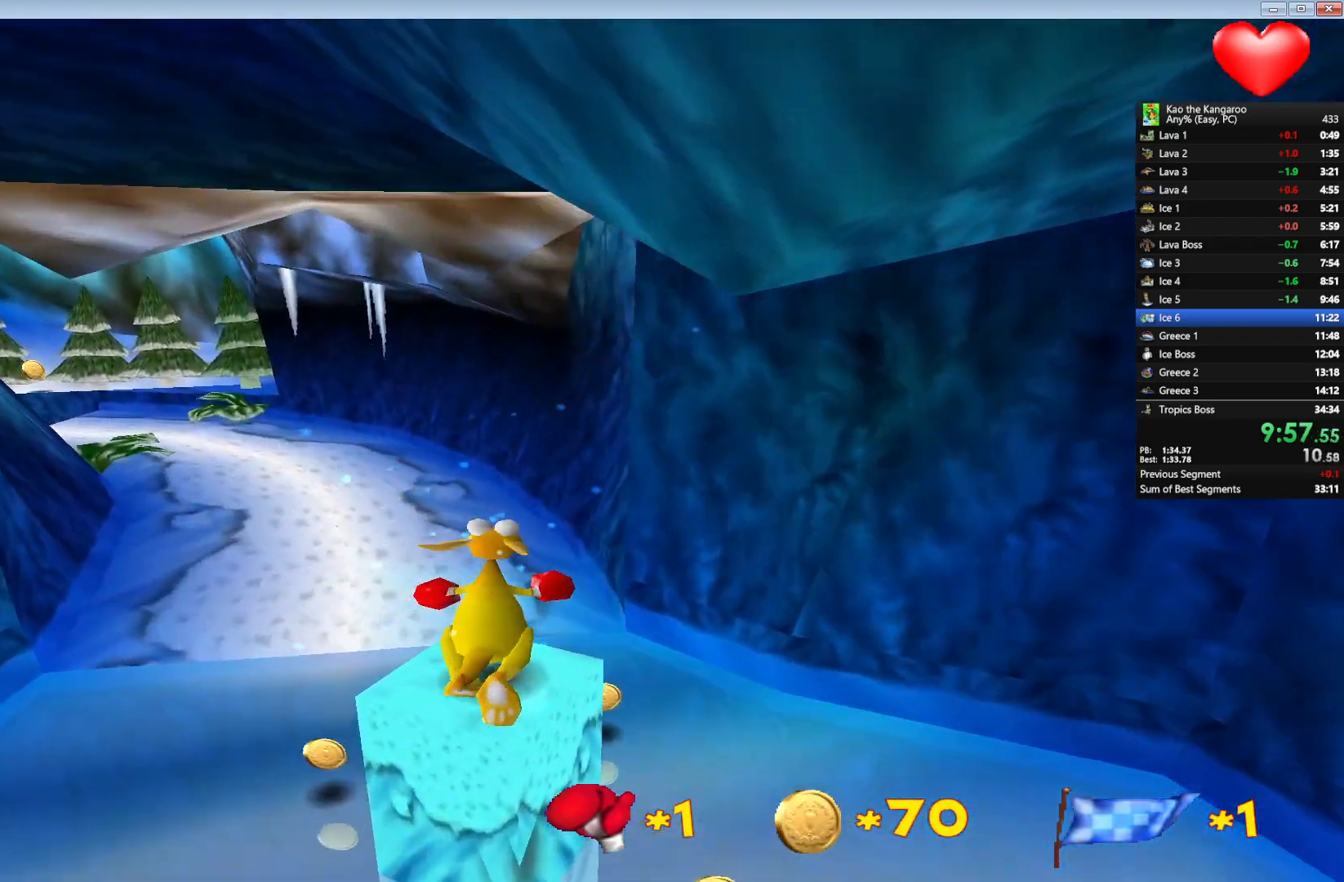
{"keys": ["up", "x", "z"], "events": []}
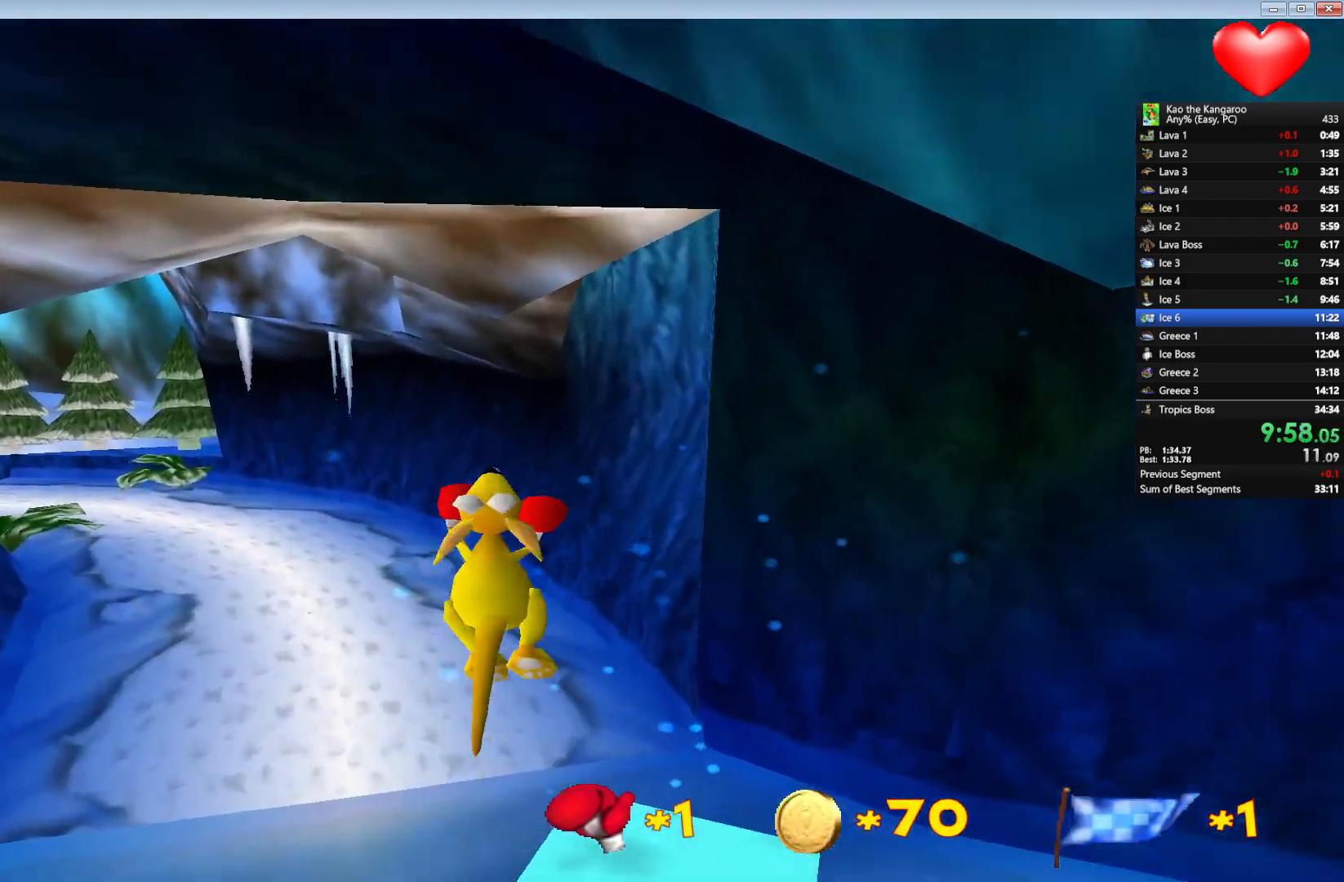
{"keys": ["left", "up", "x", "z"], "events": [[500, "left", "down"]]}
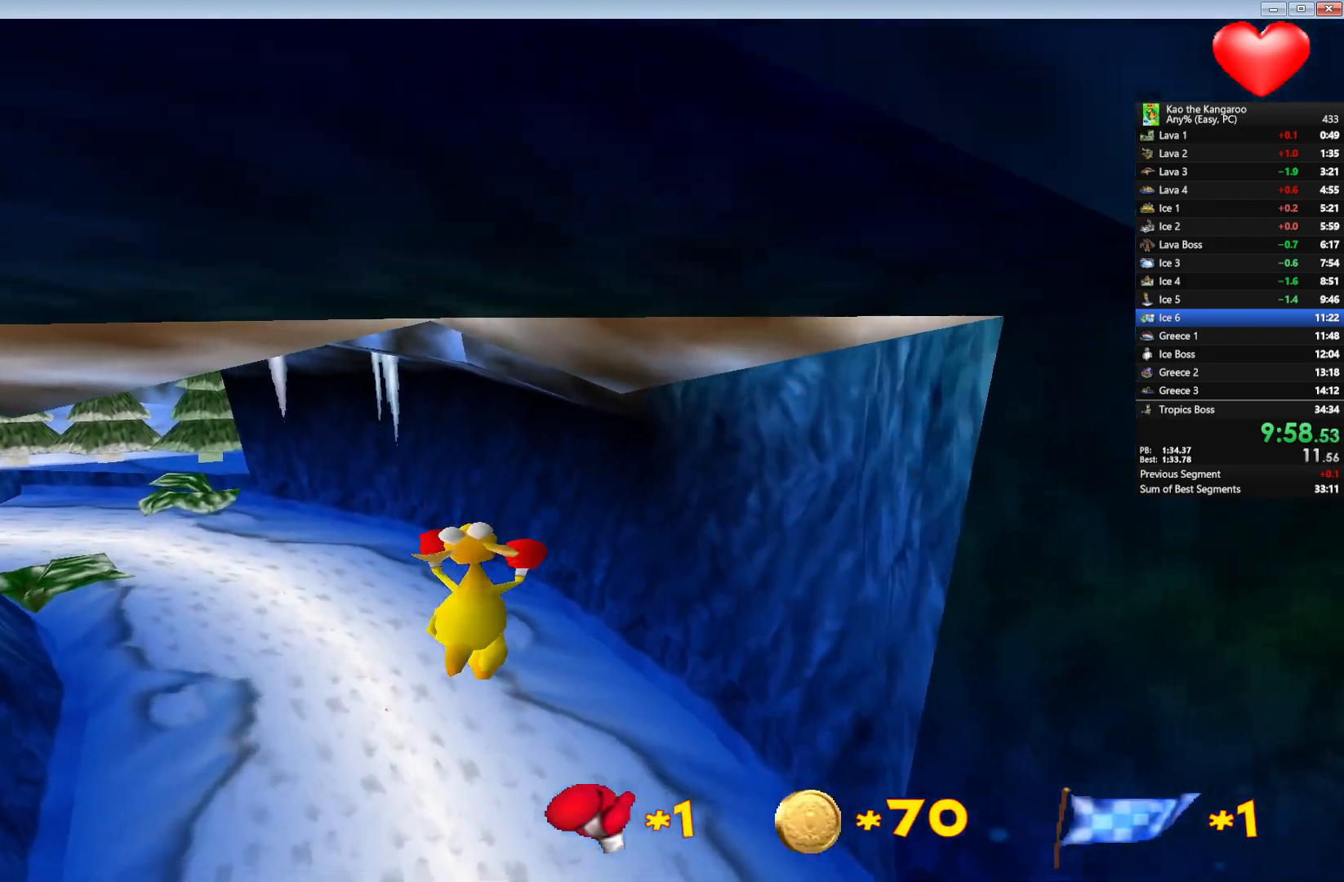
{"keys": ["up", "x", "z"], "events": [[33, "left", "up"]]}
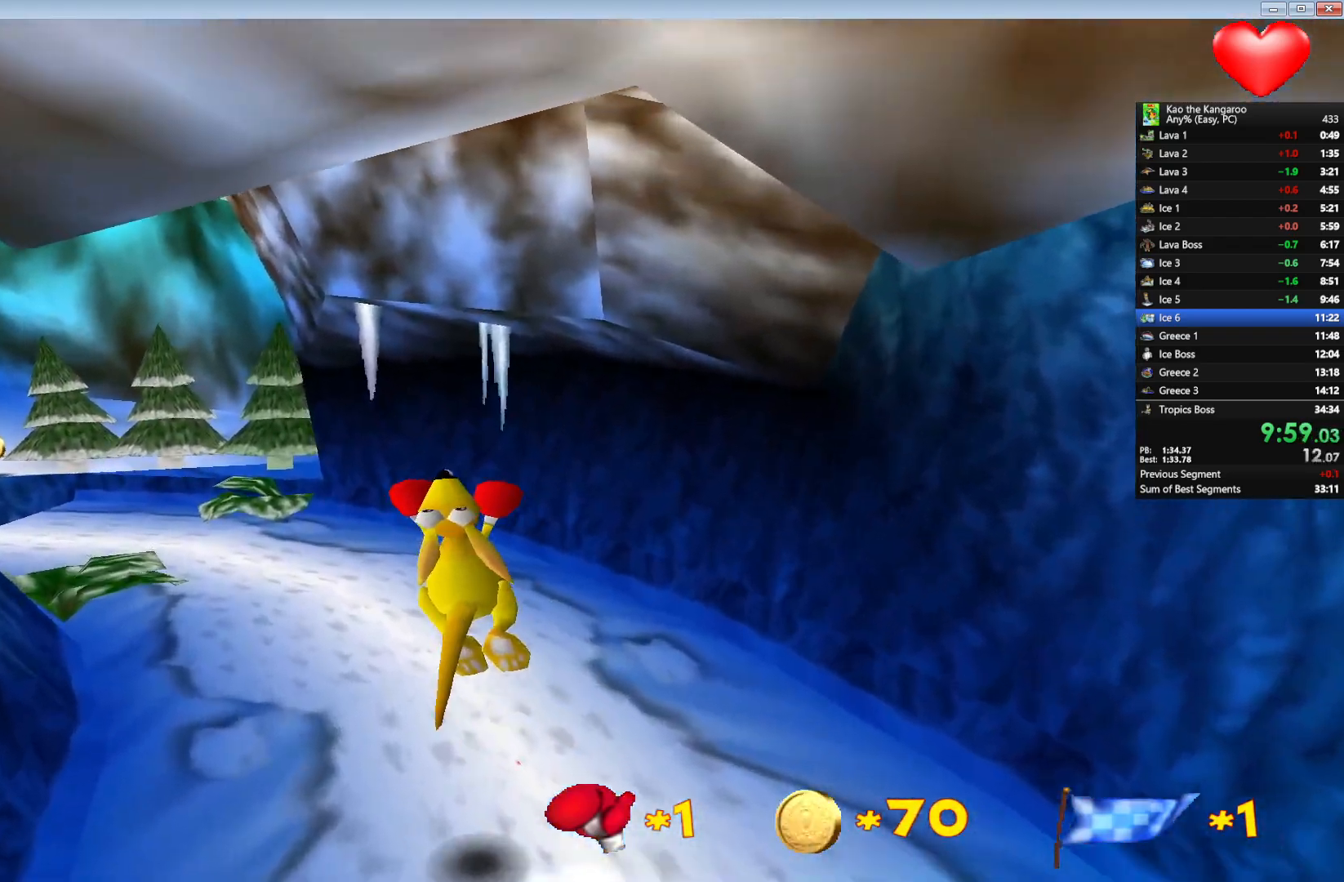
{"keys": ["up", "x", "z"], "events": [[100, "left", "down"], [150, "left", "up"]]}
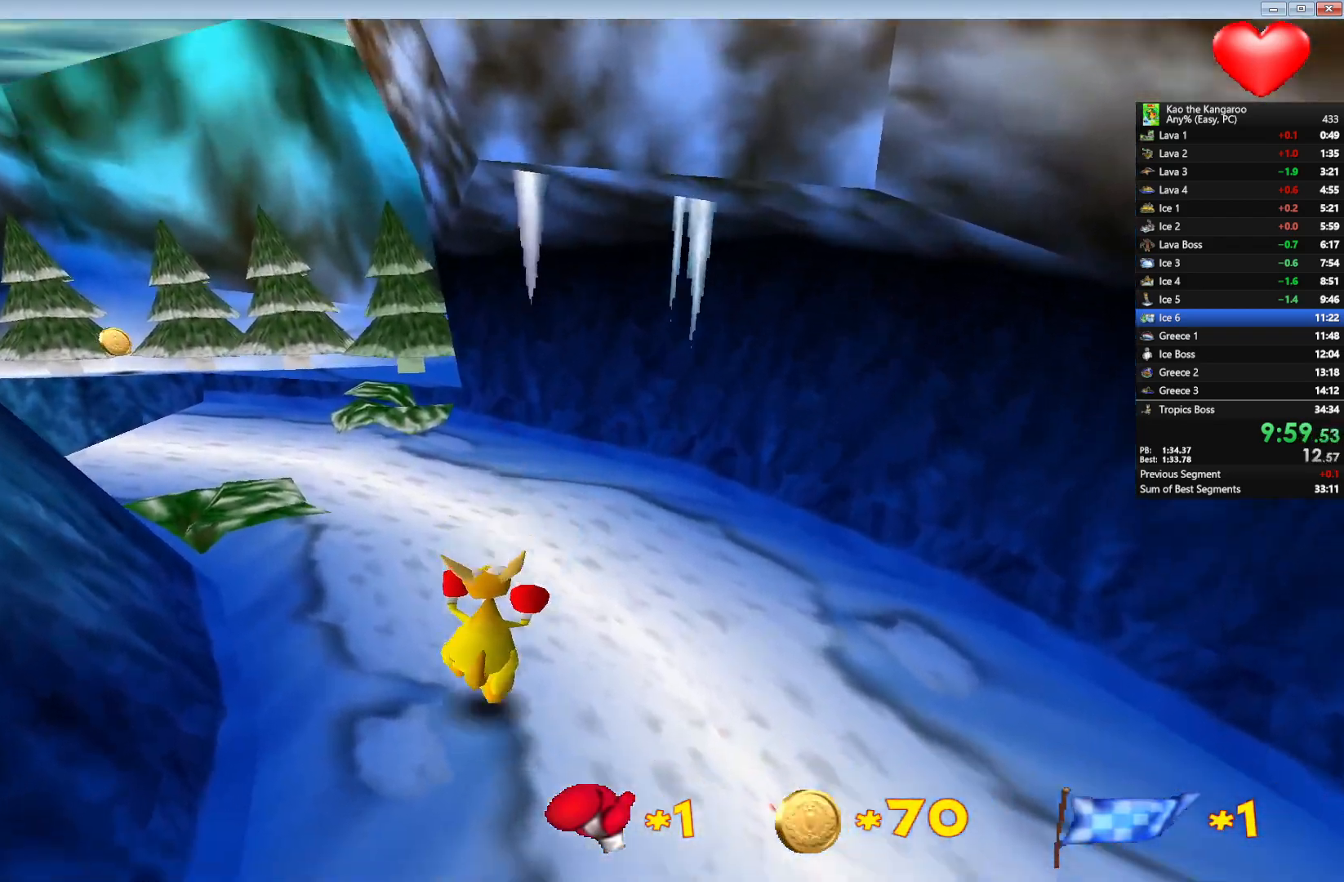
{"keys": ["up", "x", "z"], "events": []}